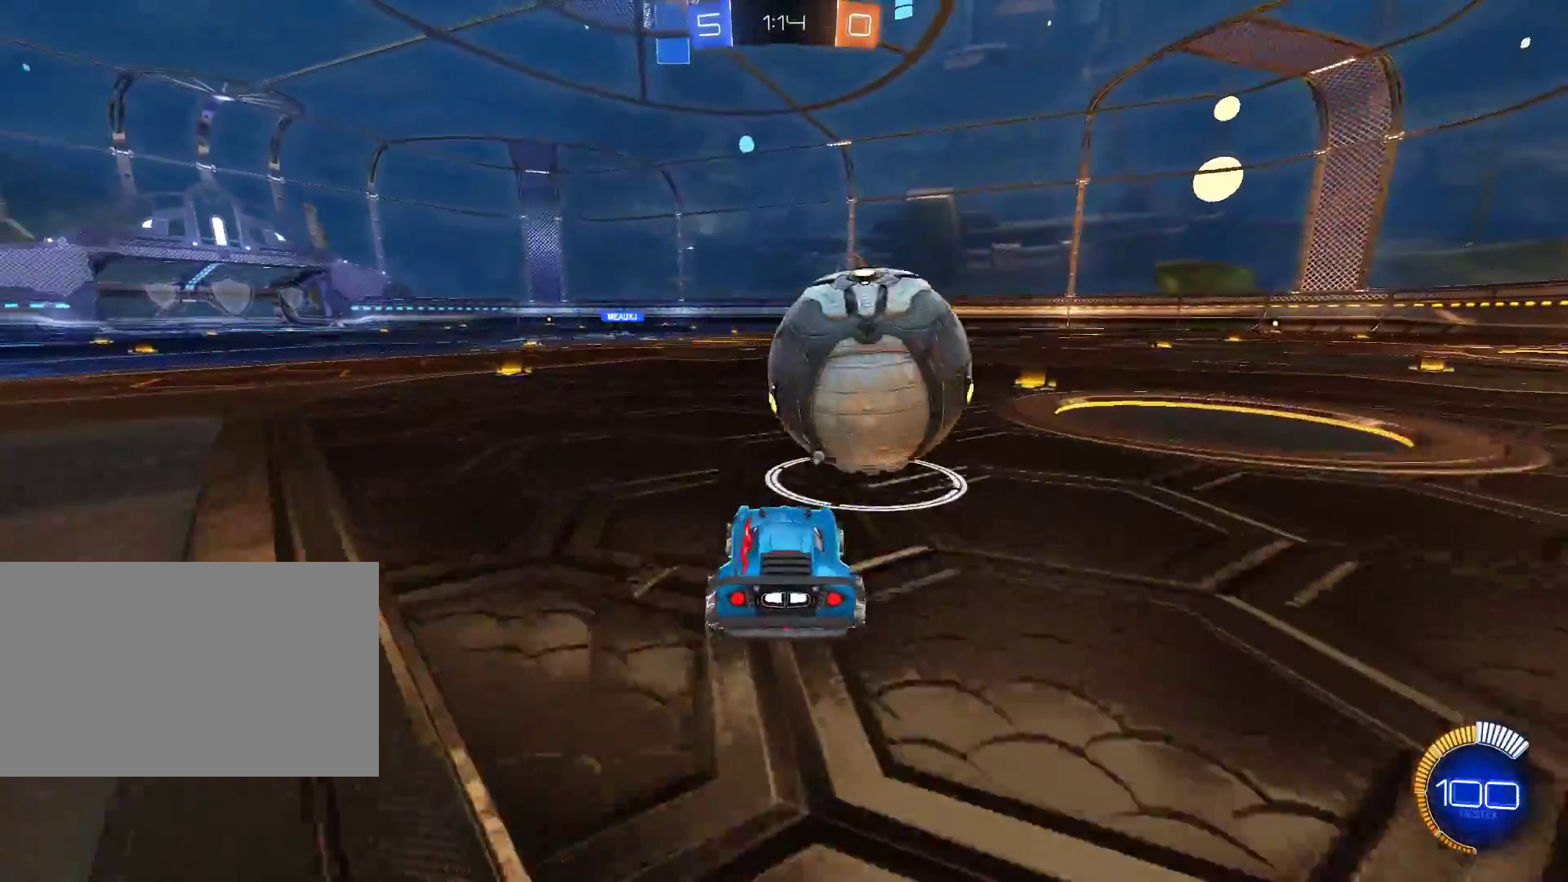
Gameplay with keyboard and mouse; each line is a JSON object with the keys and mouse buttons held at the frame after it. "events" lists presses ("down") and releases ("up") of "1", "2", "3", "4", "5", "a", "alt", "c", "caps_lock", "ctrl", "d", "e", "f", "g", "q", "r", "s", "shift", "space", "t", "tab", "v", "w", "x", "z", "mouse_left", "mouse_wheel" and "mouse_right" between this image and that frame as [ms after this image, input, new state], when the widget could be followed in between. "mouse_left", "mouse_wheel", "mouse_right" = the "left", "wheel", "right" buttons of the "mouse" list. No other keys are recorded. "wheel" means that the mouse wheel is clicked or scrolled. Not read: mouse_move.
{"keys": ["w"], "mouse": [], "events": [[33, "d", "down"], [83, "d", "up"], [417, "d", "down"], [467, "d", "up"]]}
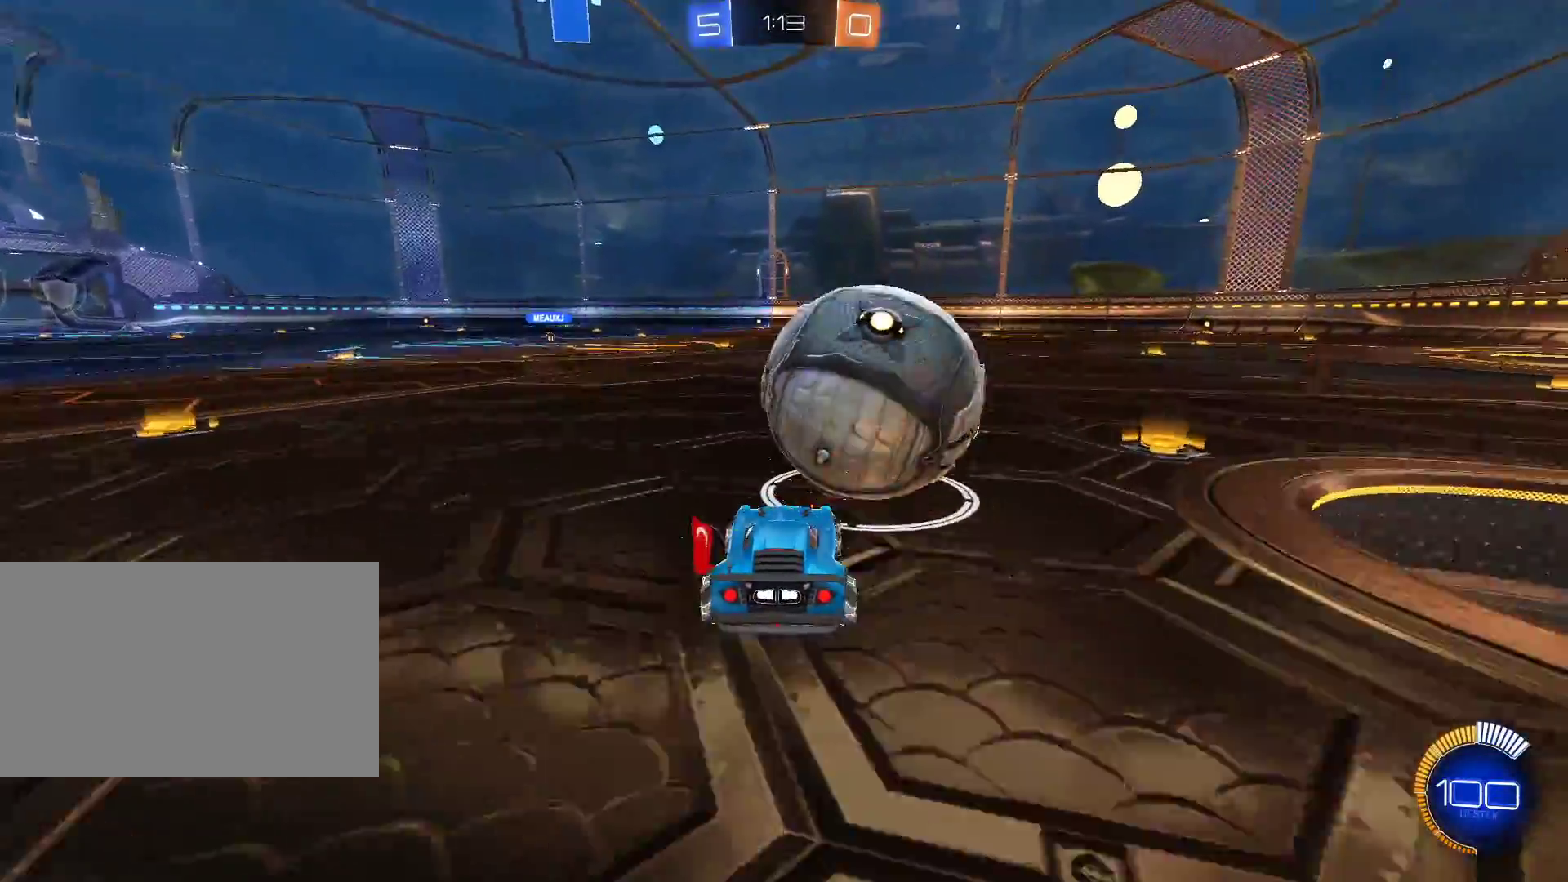
{"keys": ["w"], "mouse": [], "events": []}
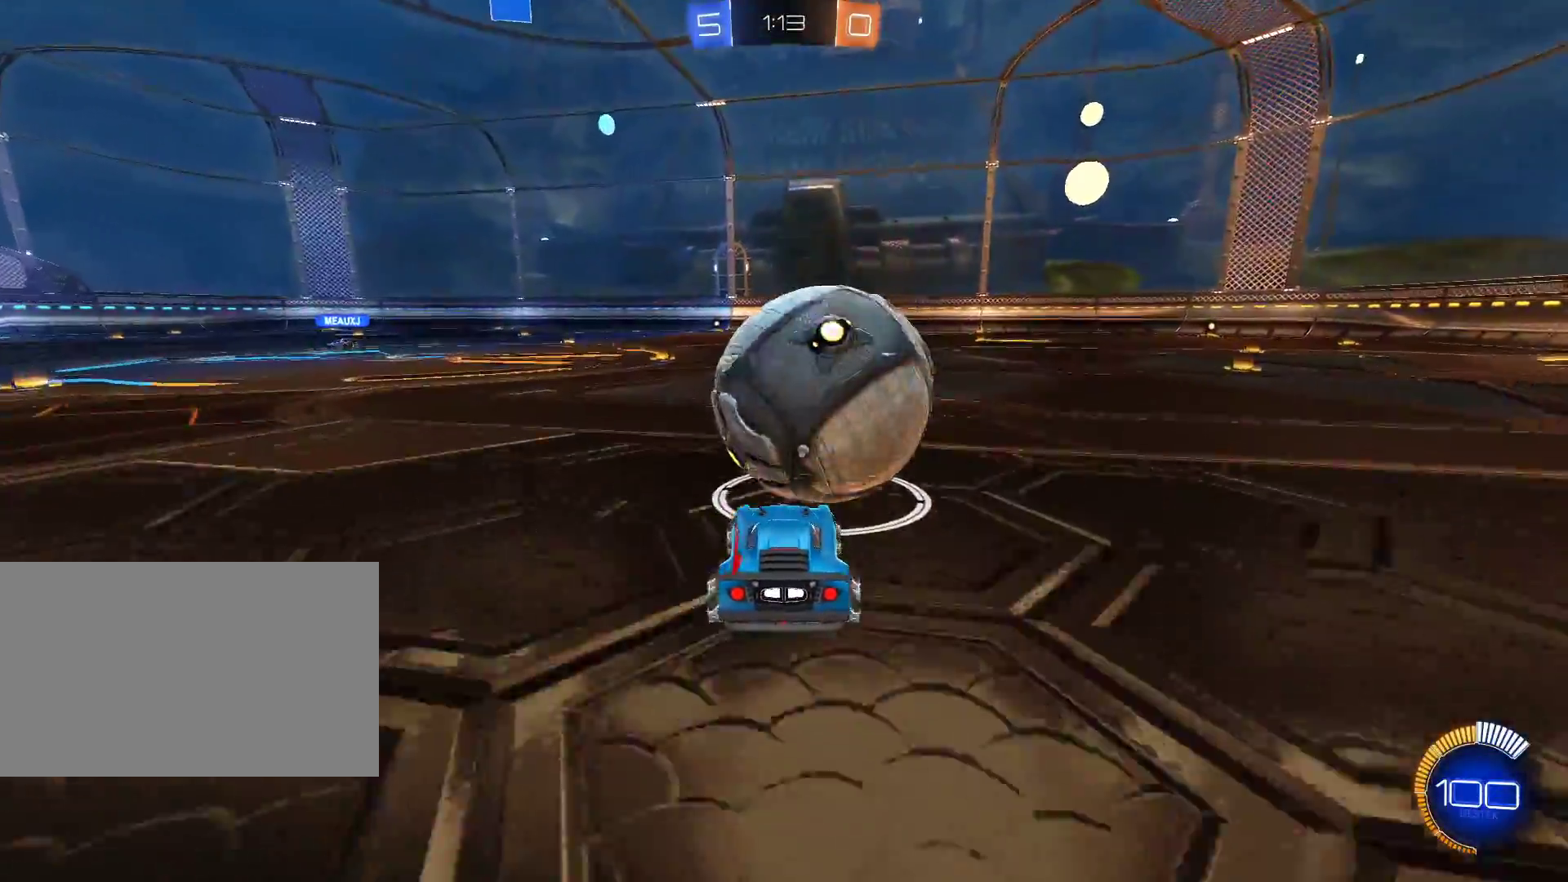
{"keys": ["w"], "mouse": [], "events": [[66, "a", "down"], [166, "a", "up"], [450, "d", "down"], [483, "d", "up"]]}
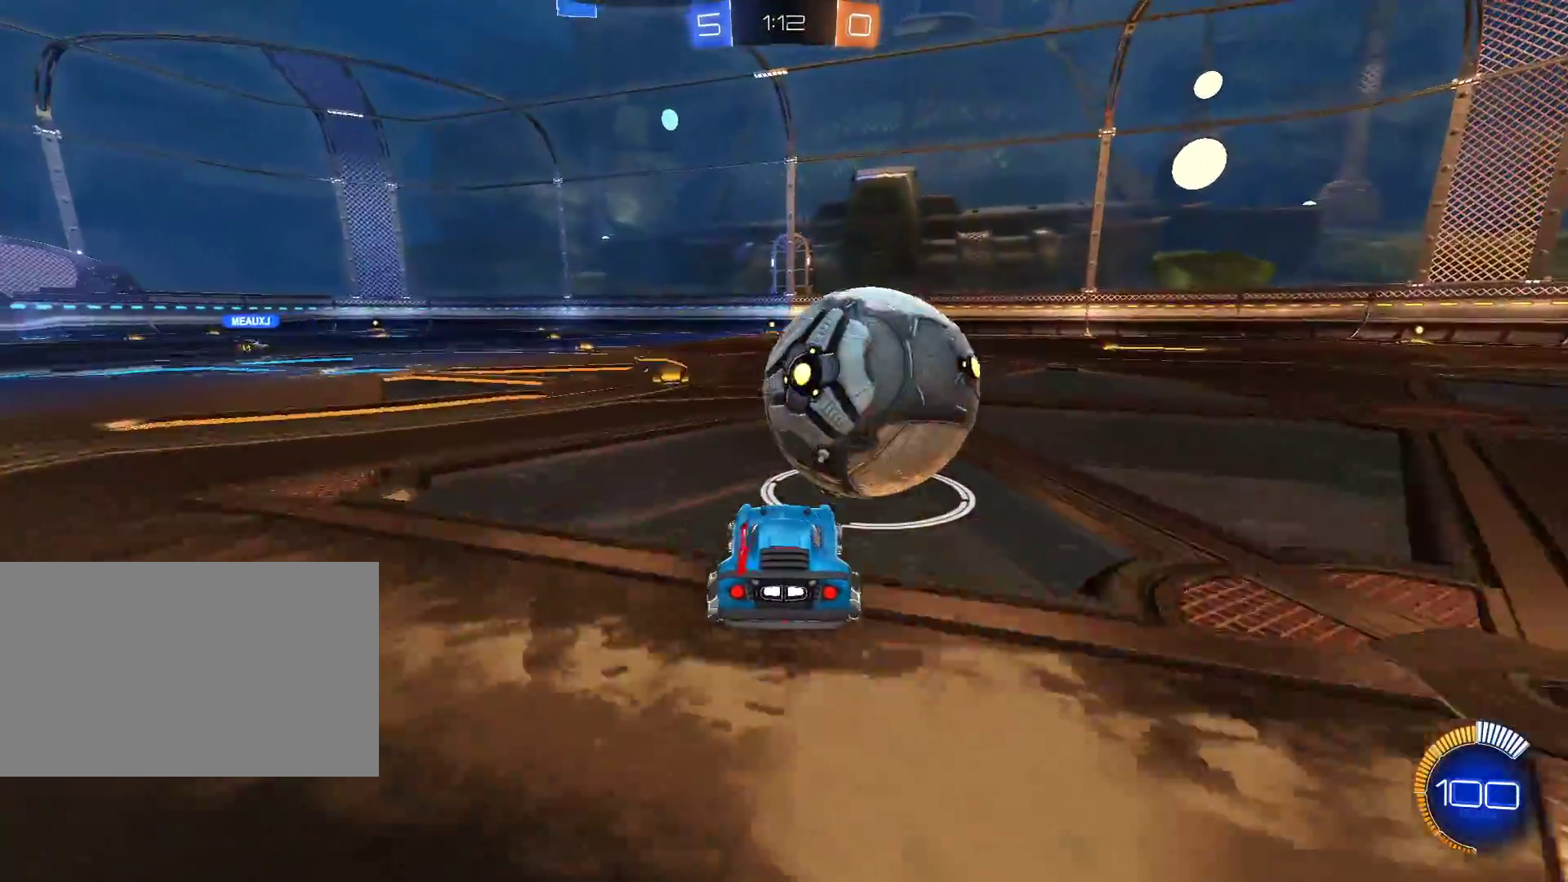
{"keys": ["w"], "mouse": [], "events": [[134, "d", "down"], [184, "d", "up"], [217, "mouse_right", "down"], [317, "mouse_right", "up"], [350, "mouse_right", "down"], [501, "mouse_right", "up"]]}
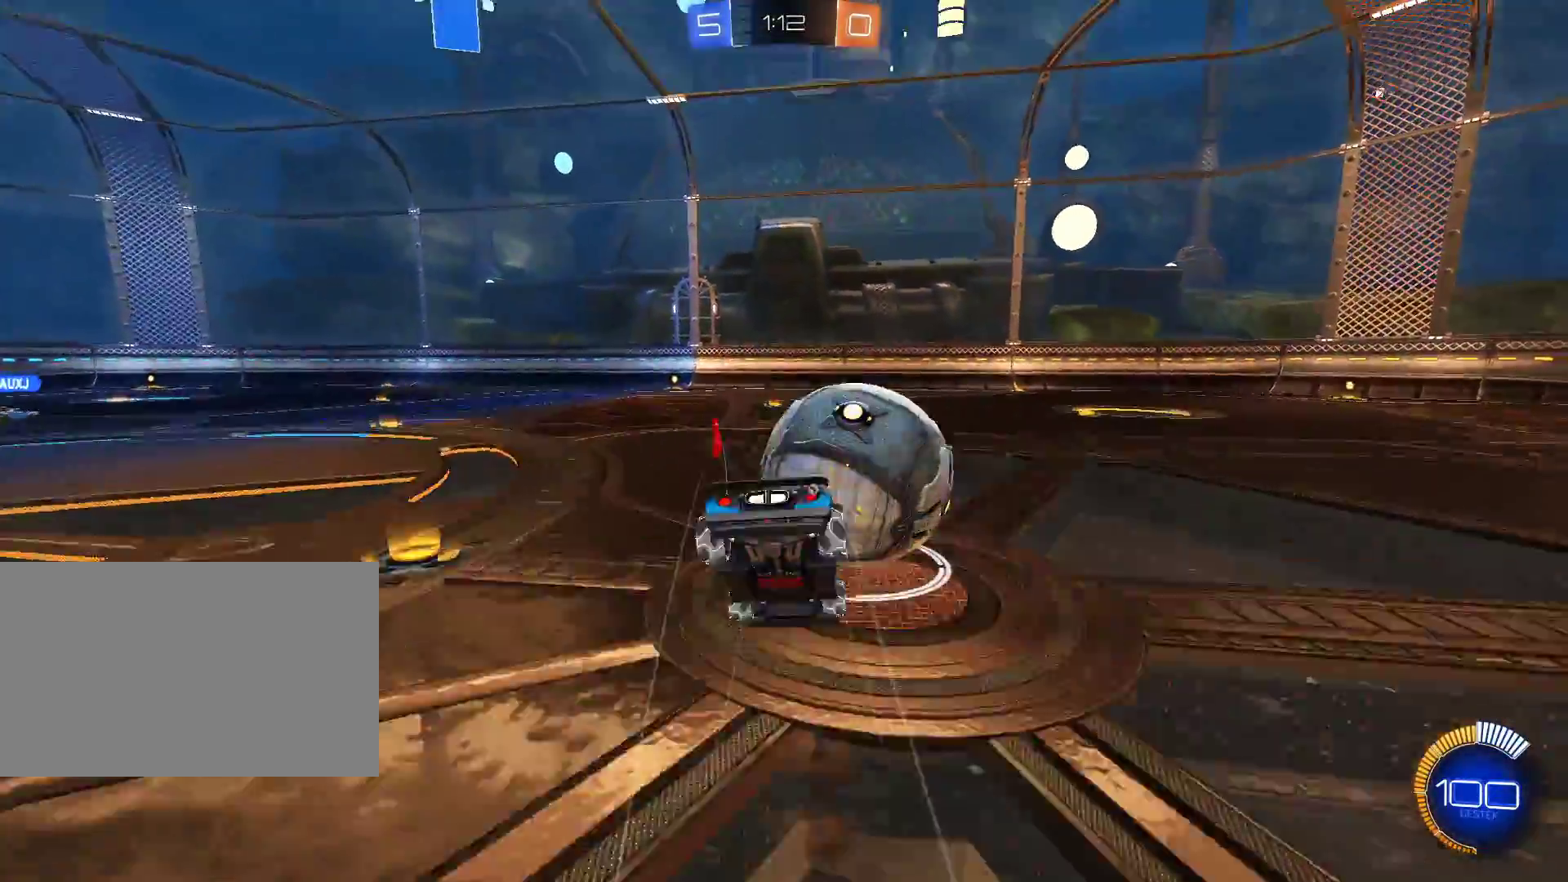
{"keys": [], "mouse": [], "events": [[100, "space", "down"], [200, "w", "up"], [233, "space", "up"]]}
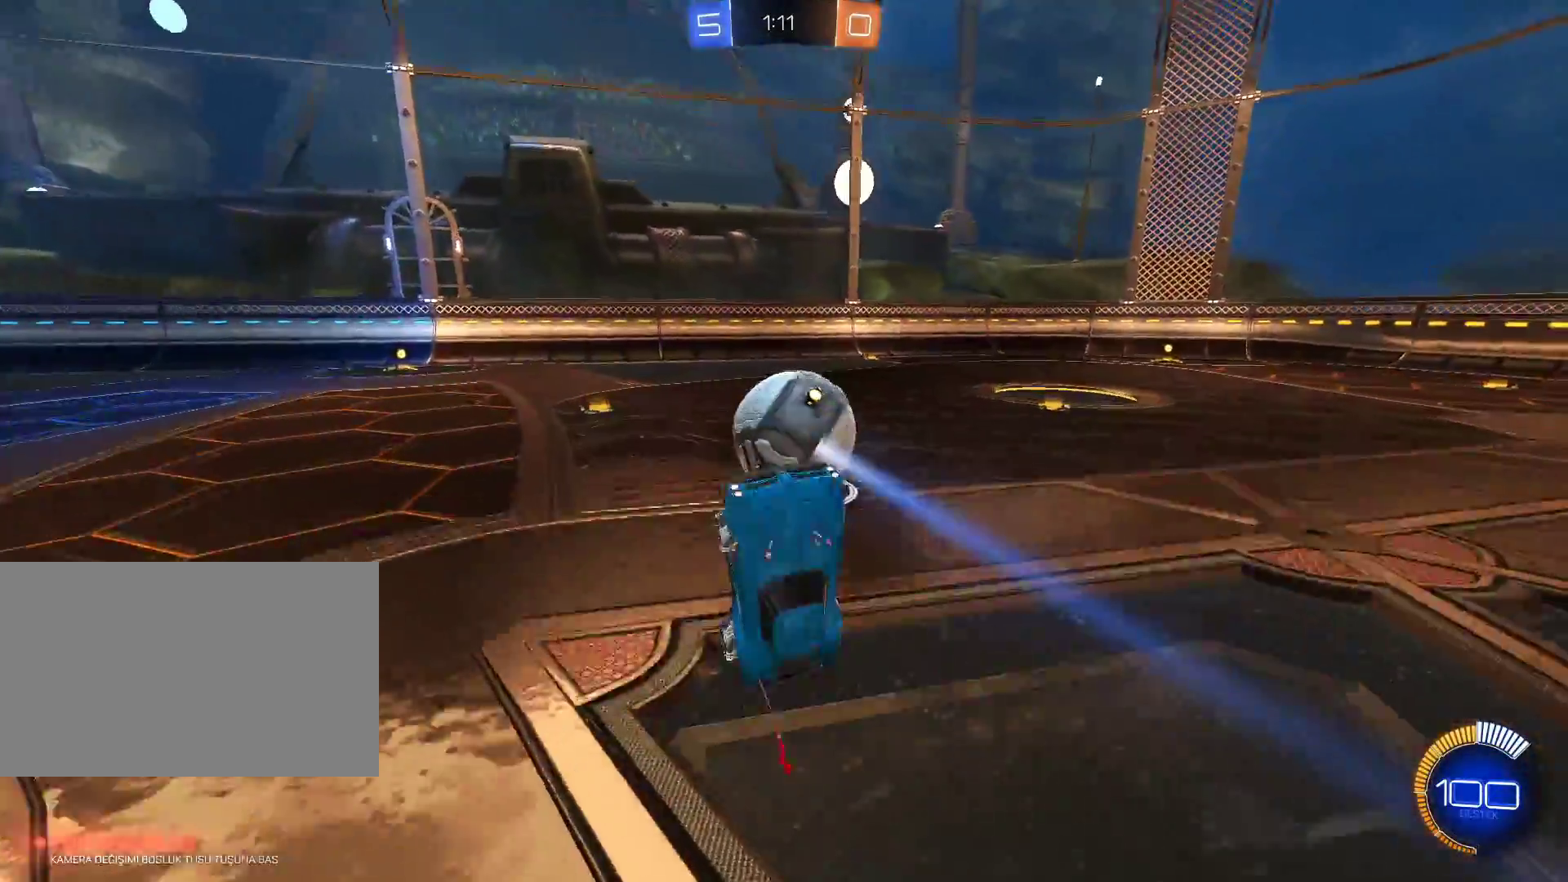
{"keys": ["w"], "mouse": ["left"], "events": [[351, "w", "down"], [484, "mouse_left", "down"]]}
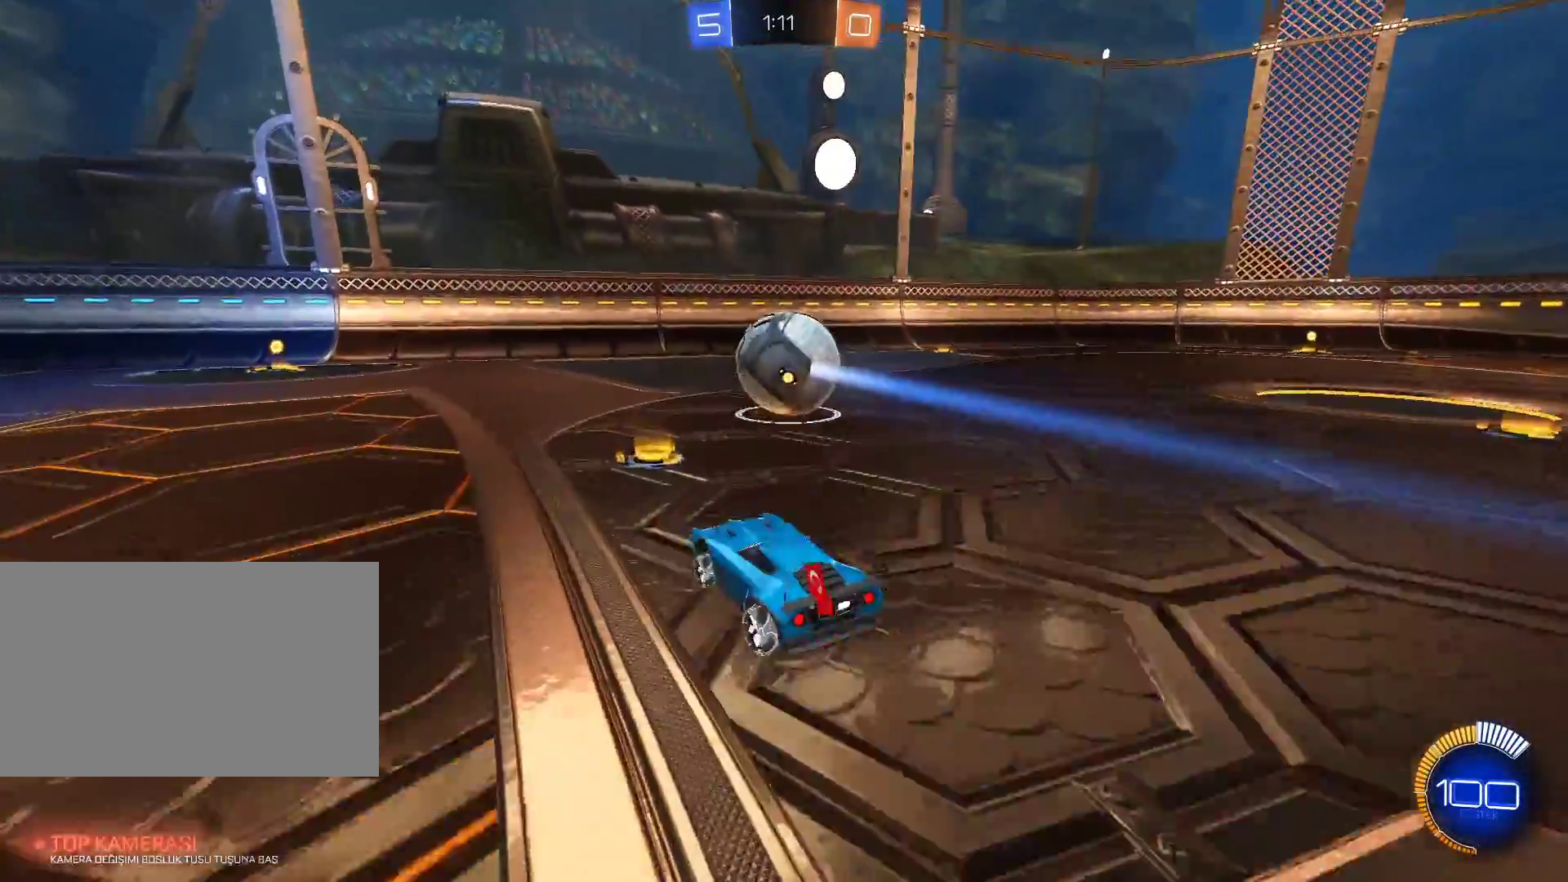
{"keys": ["w"], "mouse": [], "events": [[133, "mouse_left", "up"], [267, "d", "down"], [317, "d", "up"]]}
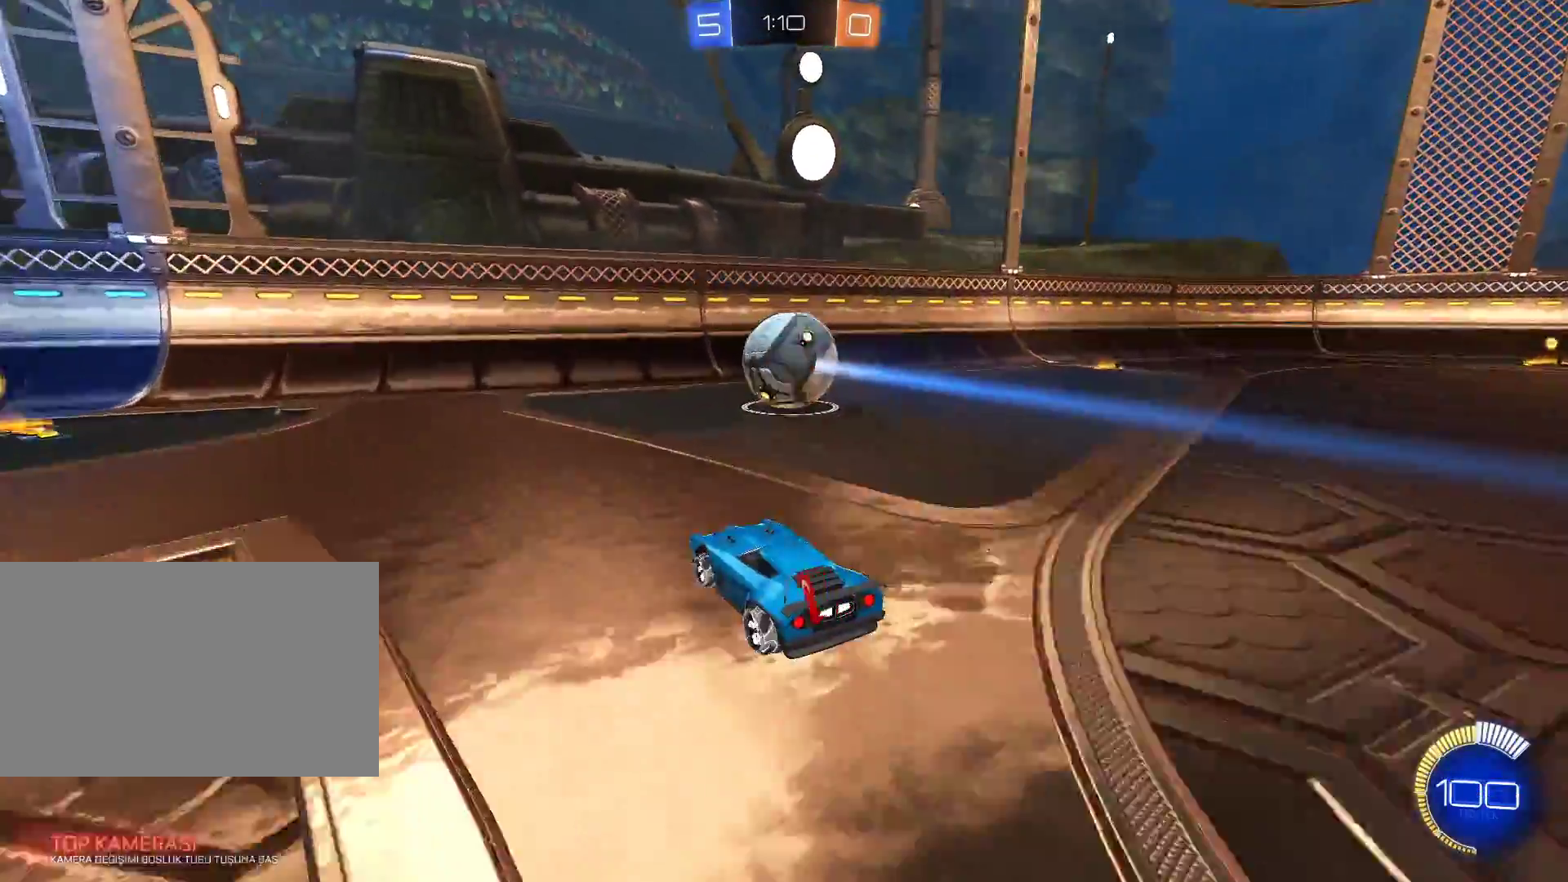
{"keys": ["w"], "mouse": [], "events": [[184, "d", "down"], [234, "d", "up"]]}
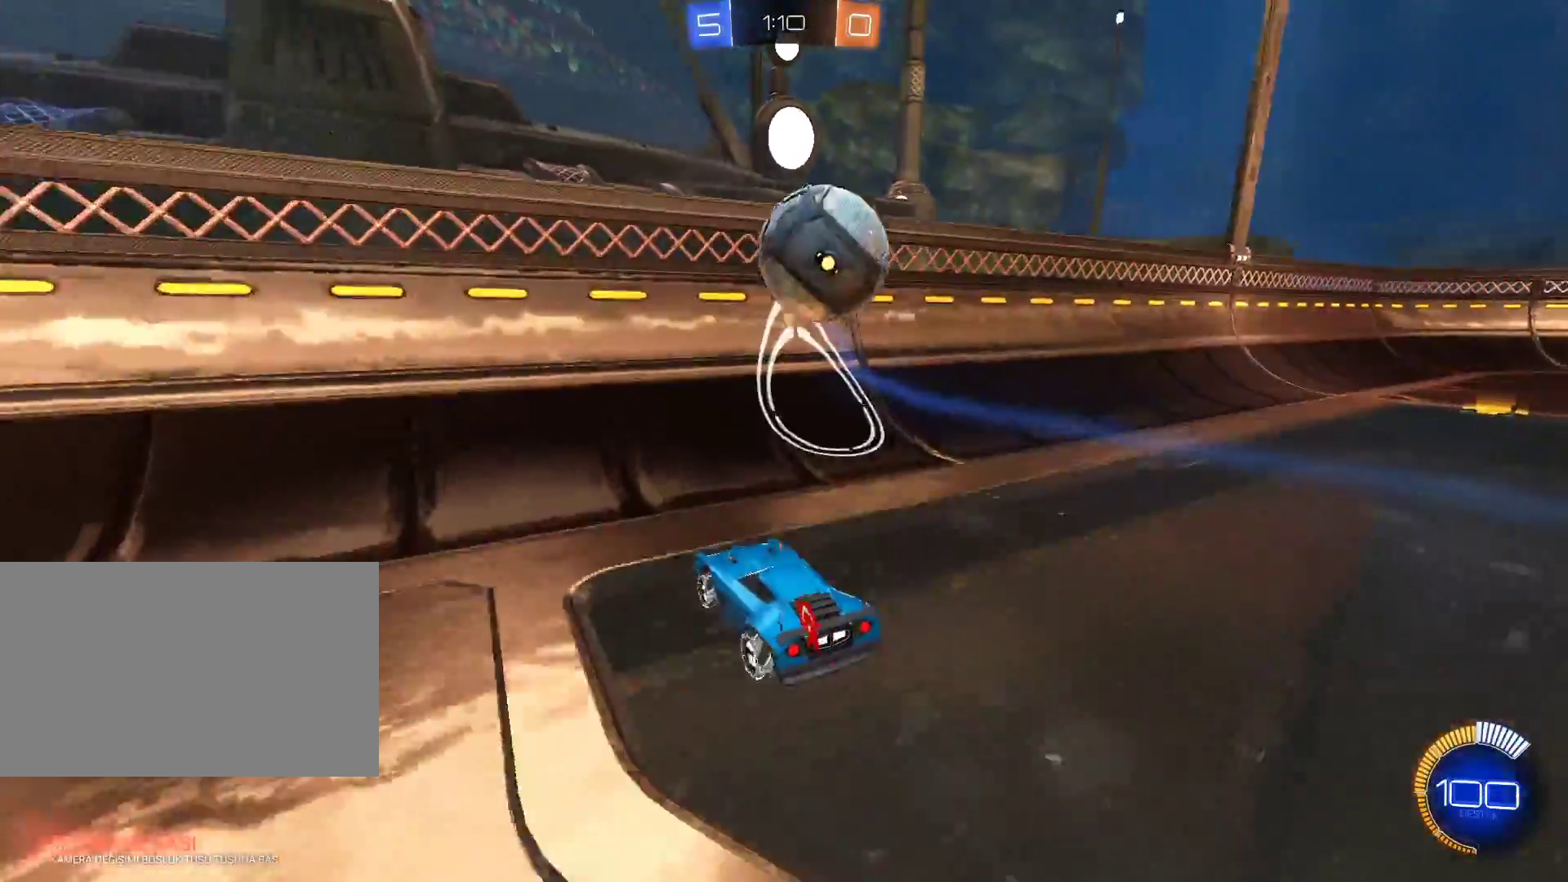
{"keys": ["d", "w"], "mouse": [], "events": [[16, "d", "down"], [66, "d", "up"], [483, "d", "down"]]}
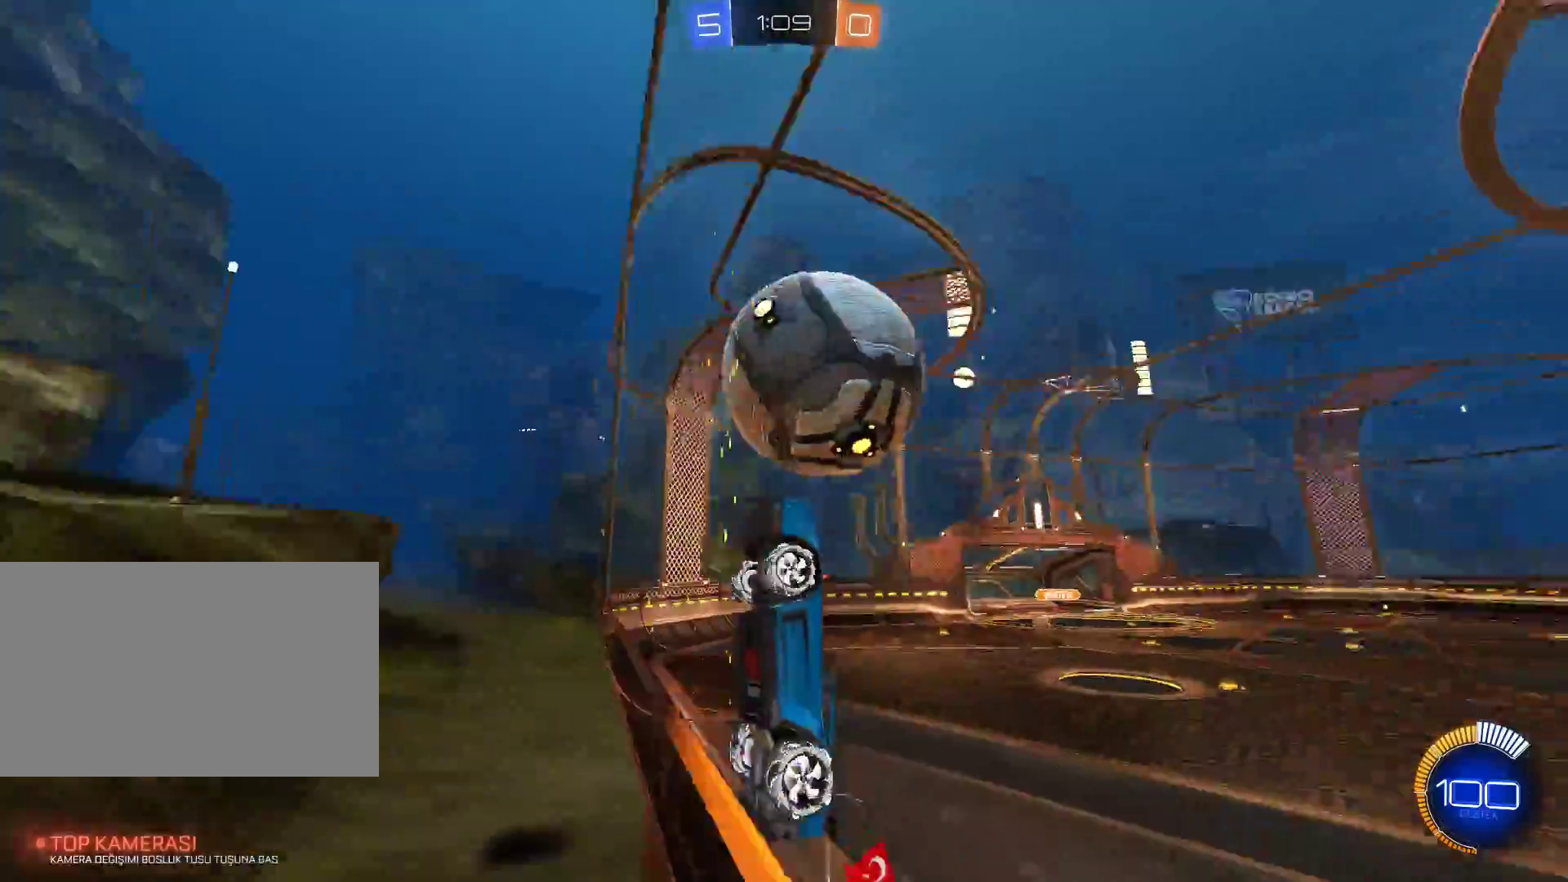
{"keys": ["q", "s"], "mouse": [], "events": [[51, "d", "up"], [101, "mouse_left", "down"], [151, "d", "down"], [151, "mouse_right", "down"], [151, "q", "down"], [284, "w", "up"], [334, "mouse_left", "up"], [334, "mouse_right", "up"], [384, "d", "up"], [434, "s", "down"]]}
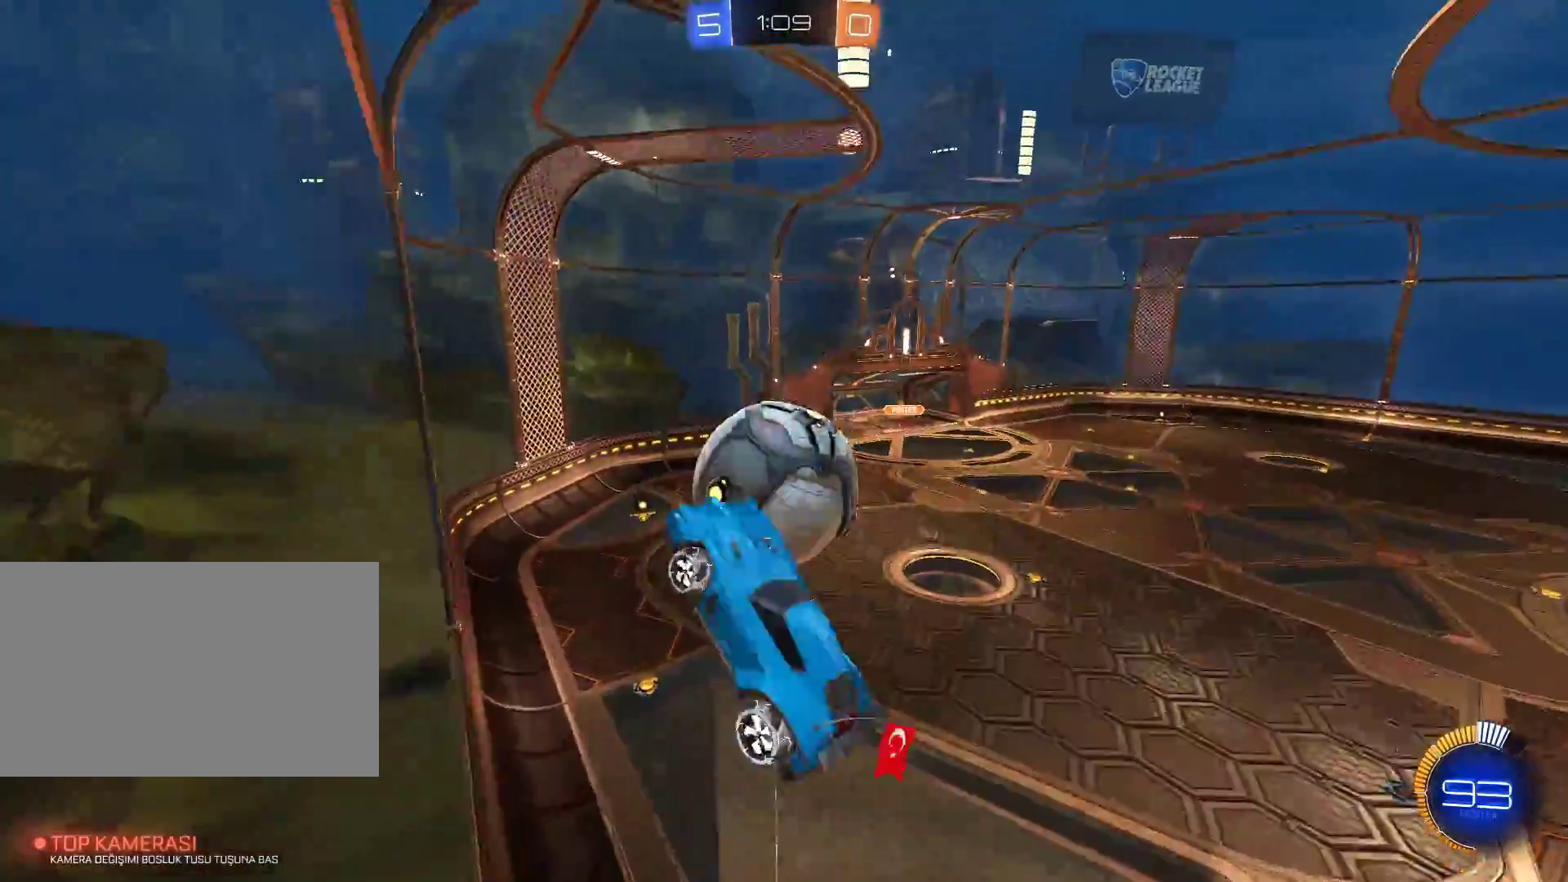
{"keys": ["s"], "mouse": ["left"], "events": [[67, "d", "down"], [117, "s", "up"], [250, "mouse_left", "down"], [300, "d", "up"], [434, "q", "up"], [484, "s", "down"]]}
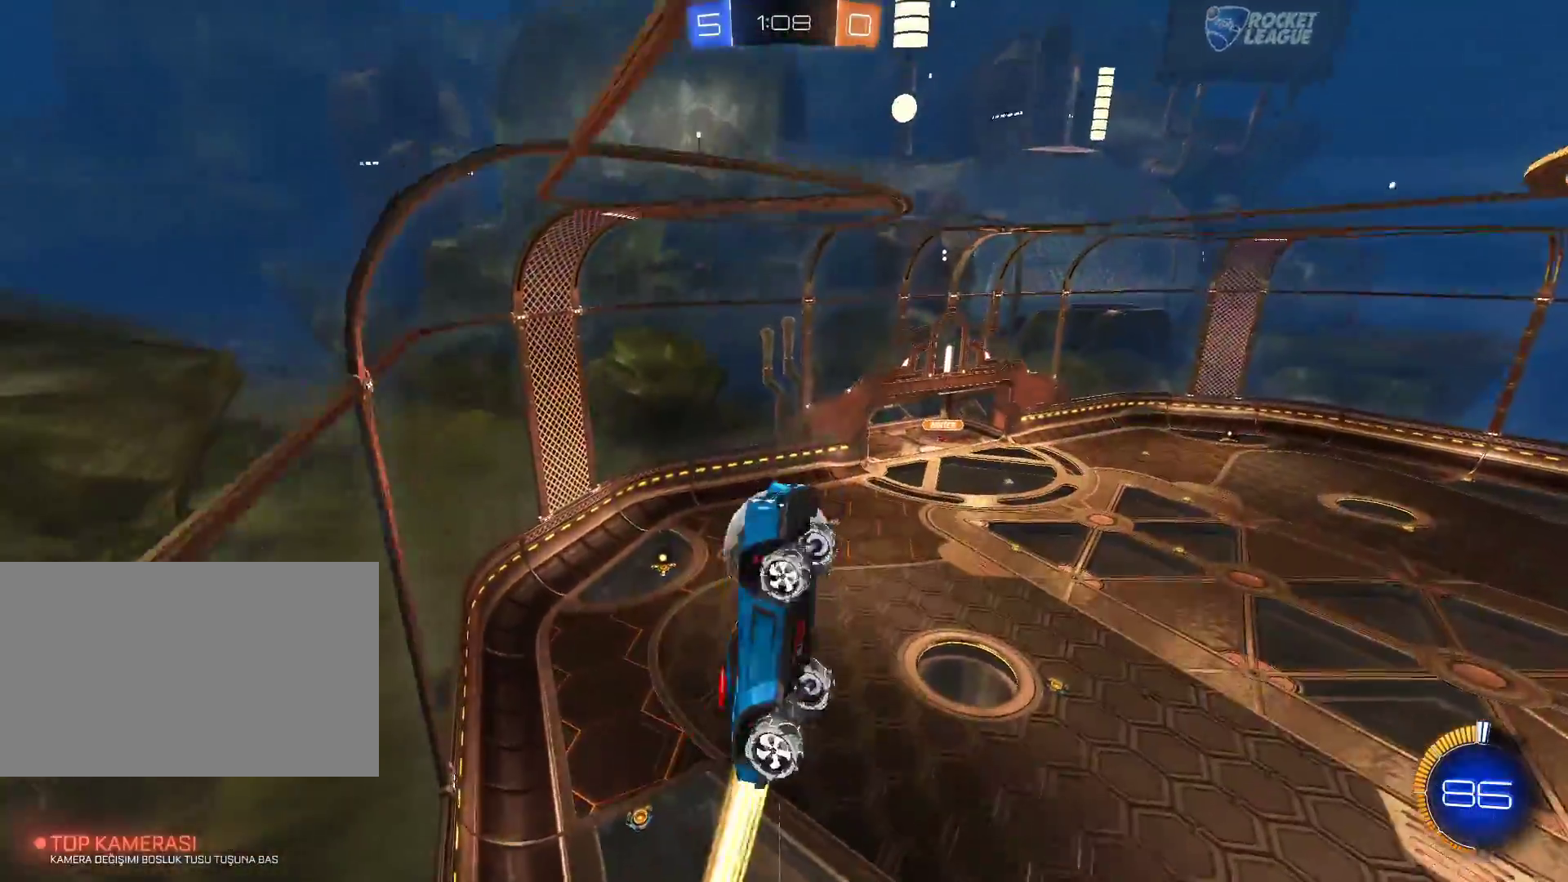
{"keys": [], "mouse": [], "events": [[34, "a", "down"], [34, "mouse_left", "up"], [267, "s", "up"], [317, "a", "up"]]}
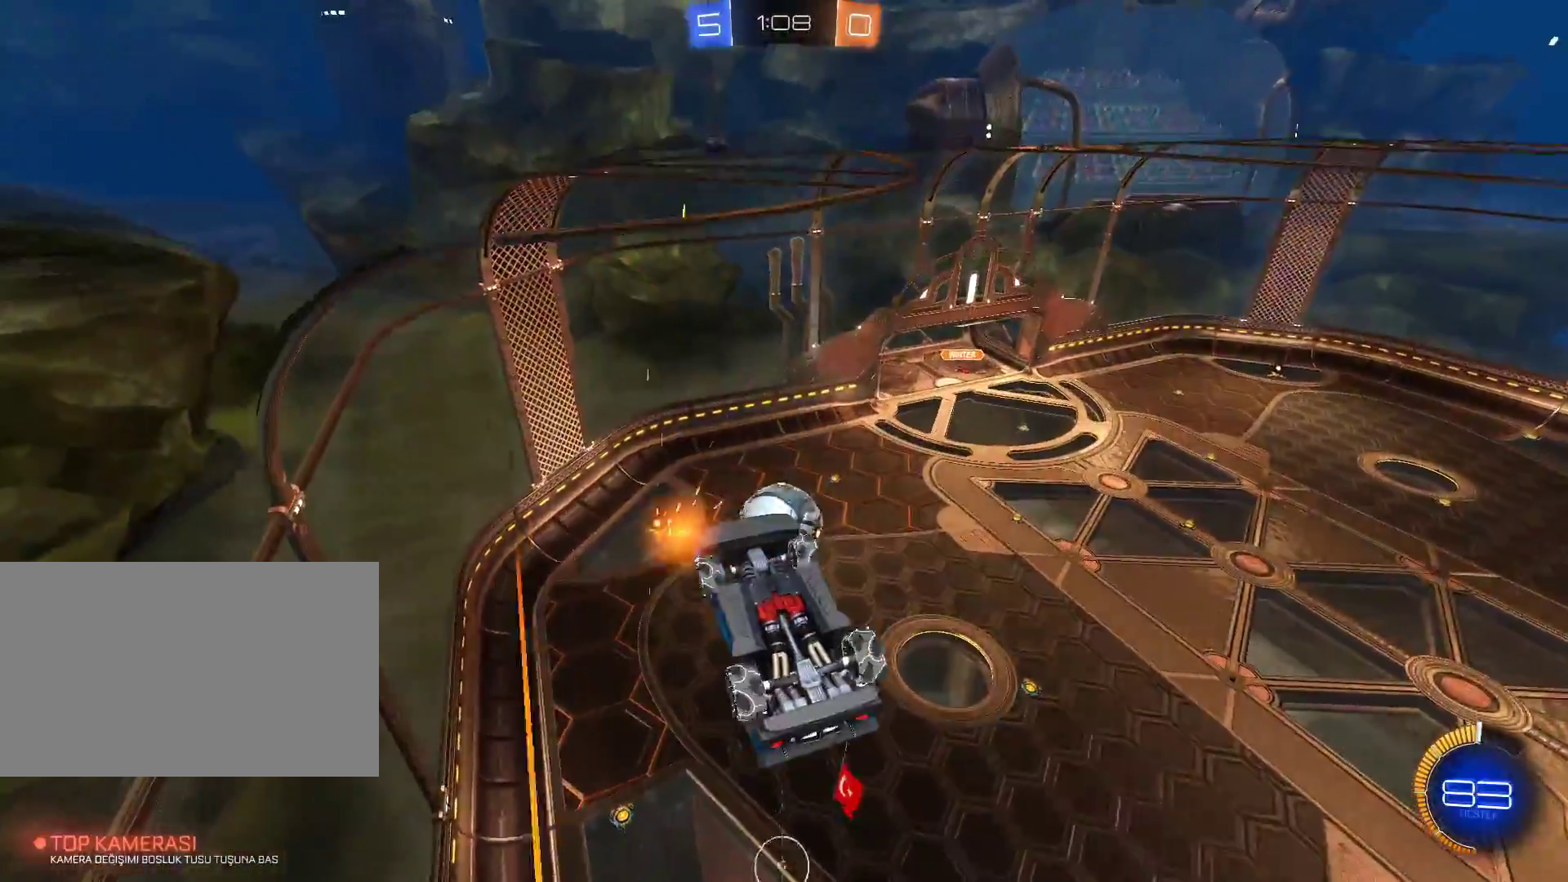
{"keys": [], "mouse": ["left"], "events": [[50, "a", "down"], [150, "a", "up"], [150, "mouse_left", "down"], [234, "a", "down"], [284, "mouse_left", "up"], [334, "a", "up"], [384, "mouse_left", "down"]]}
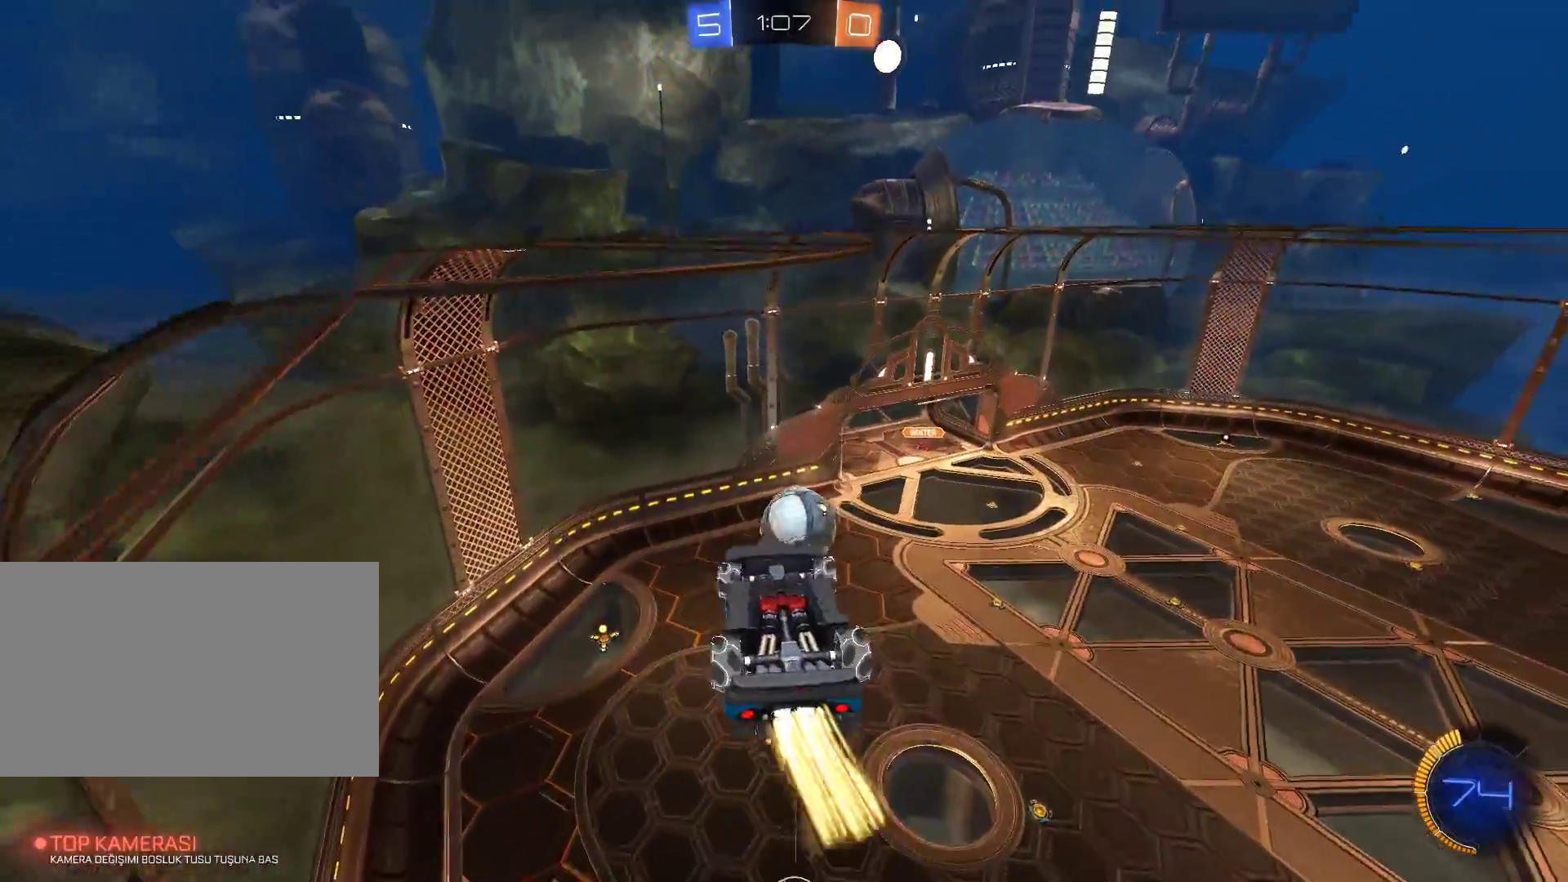
{"keys": [], "mouse": ["left"], "events": [[17, "a", "down"], [67, "a", "up"], [301, "a", "down"], [484, "a", "up"]]}
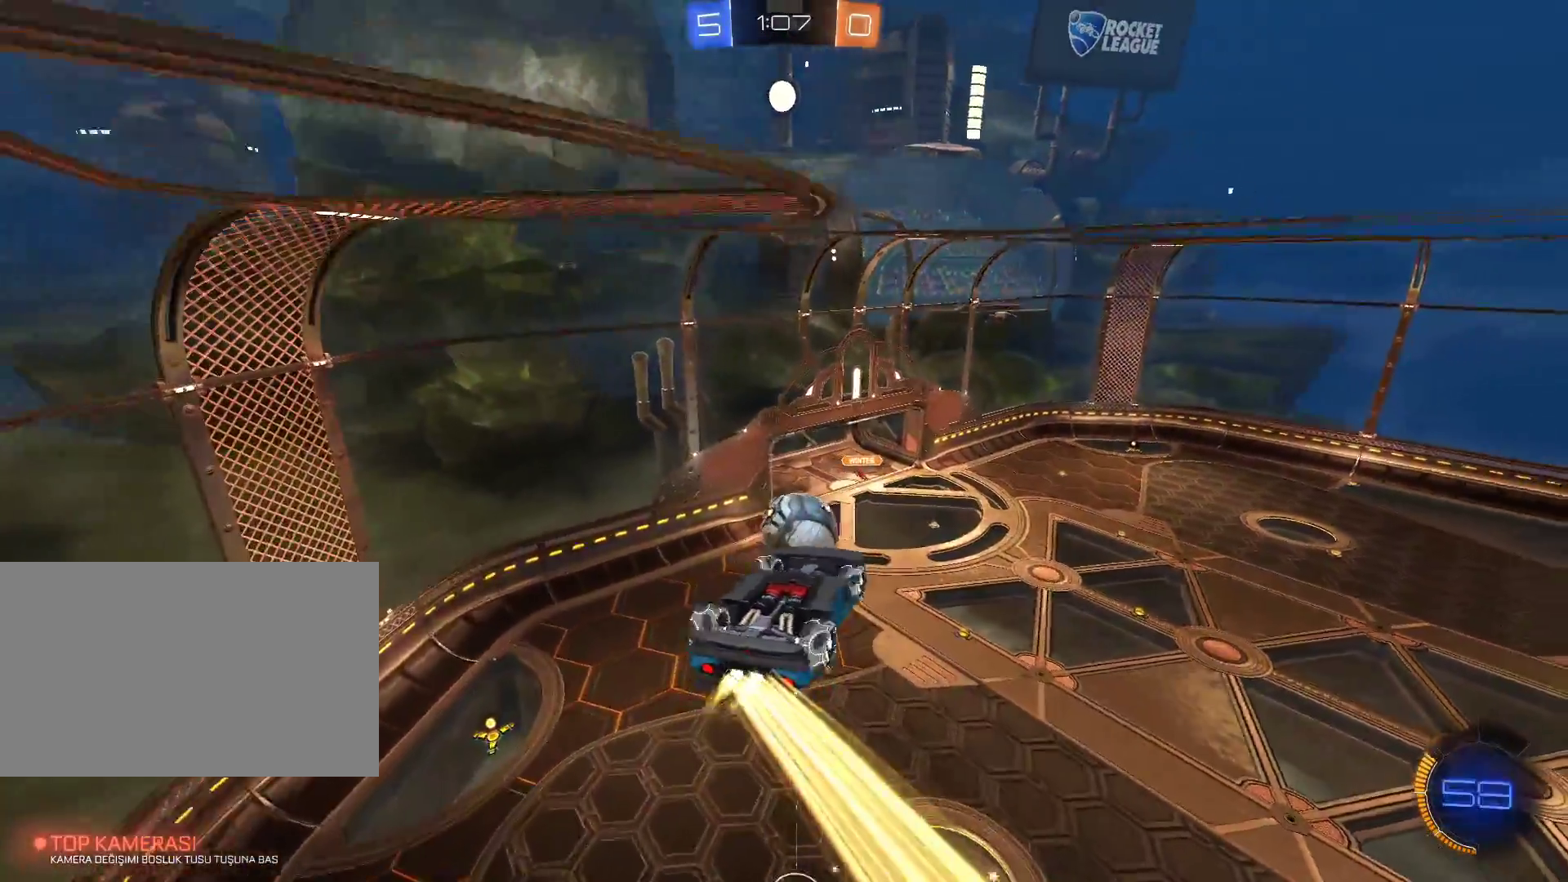
{"keys": [], "mouse": ["left"], "events": [[133, "s", "down"], [267, "d", "down"], [267, "s", "up"], [450, "d", "up"]]}
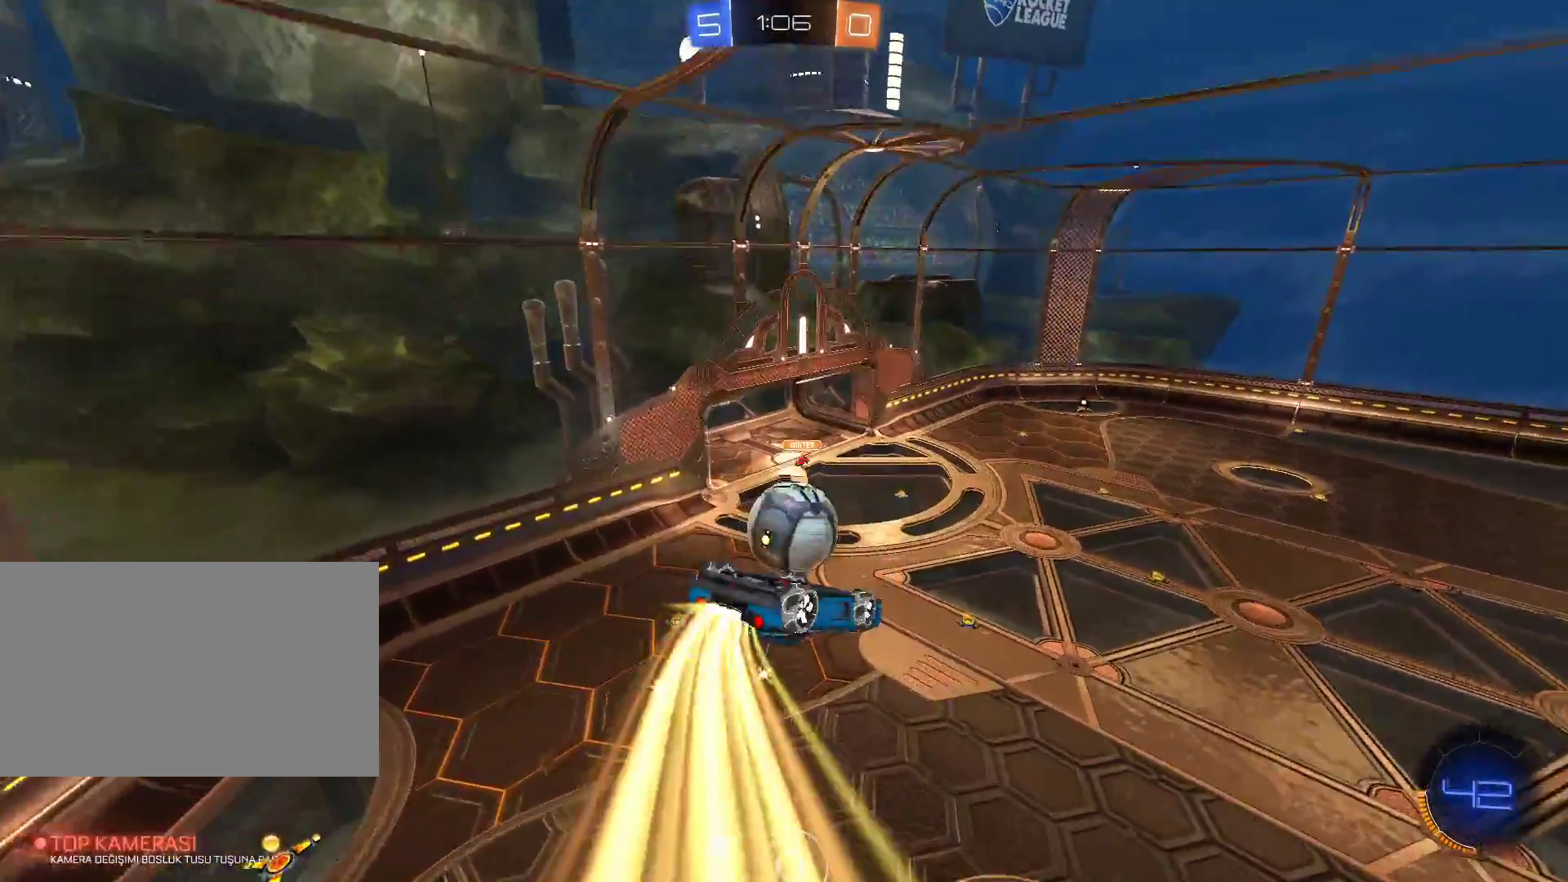
{"keys": ["w"], "mouse": ["left"], "events": [[51, "s", "down"], [151, "s", "up"], [384, "w", "down"]]}
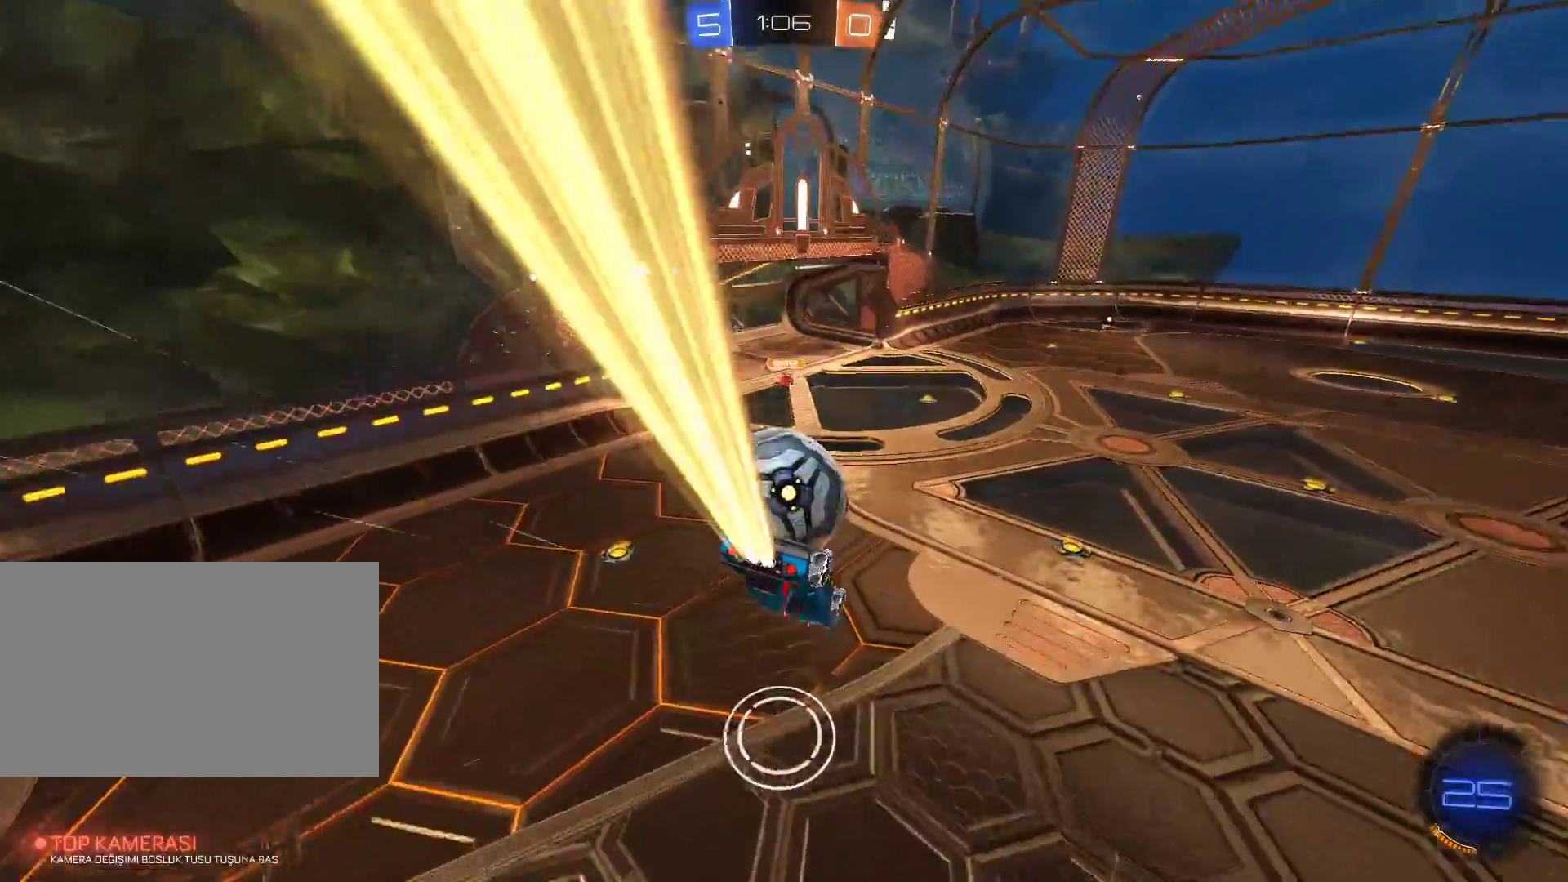
{"keys": ["w"], "mouse": [], "events": [[67, "mouse_right", "down"], [350, "mouse_left", "up"], [384, "mouse_right", "up"]]}
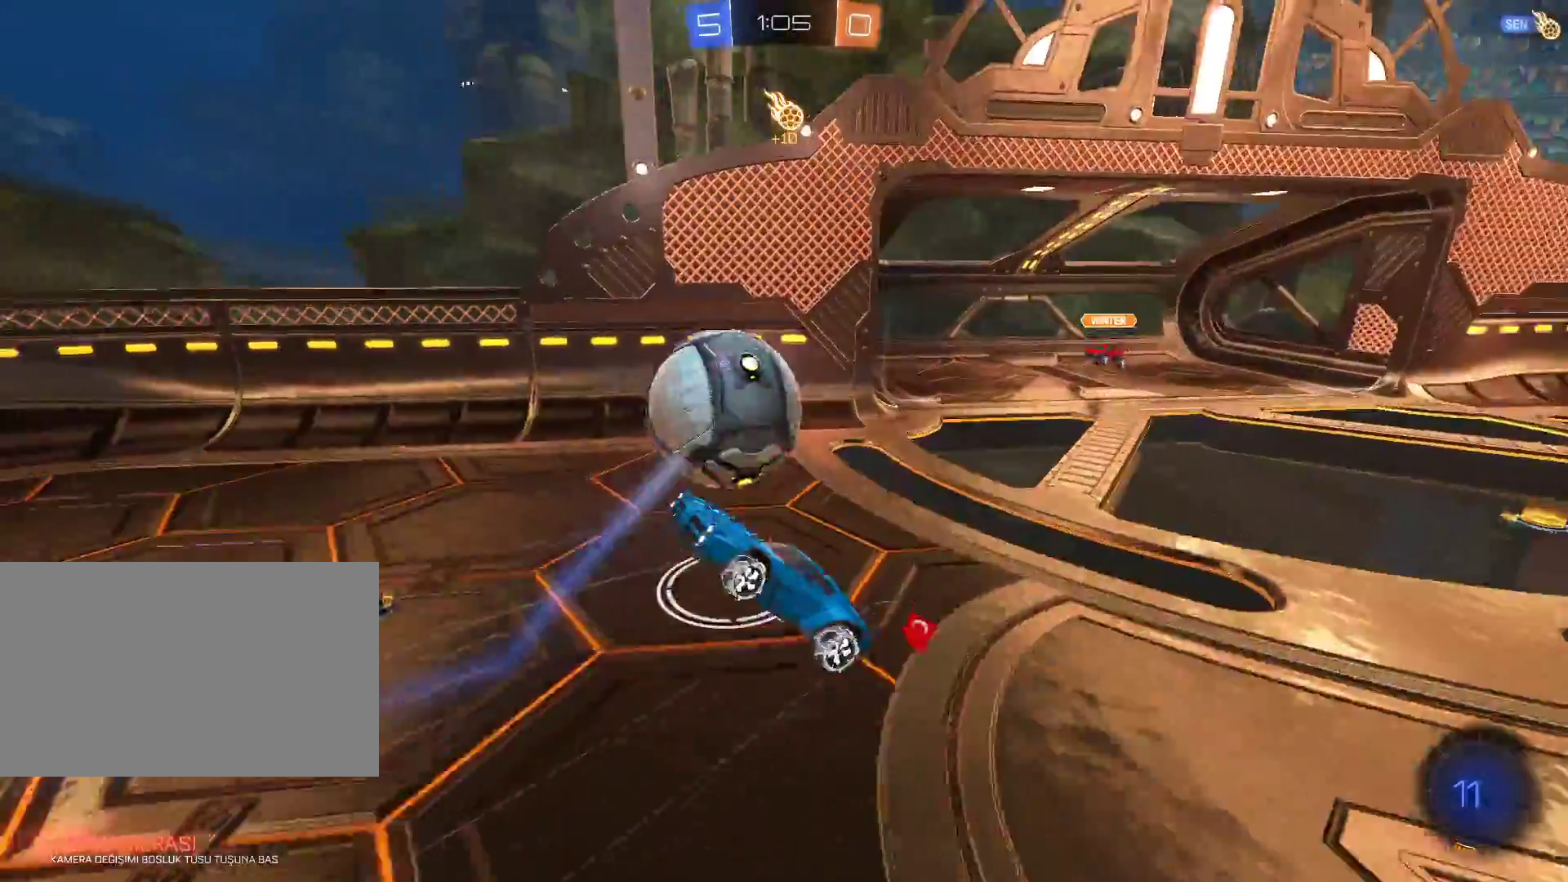
{"keys": [], "mouse": [], "events": [[267, "w", "up"], [368, "q", "down"], [401, "q", "up"]]}
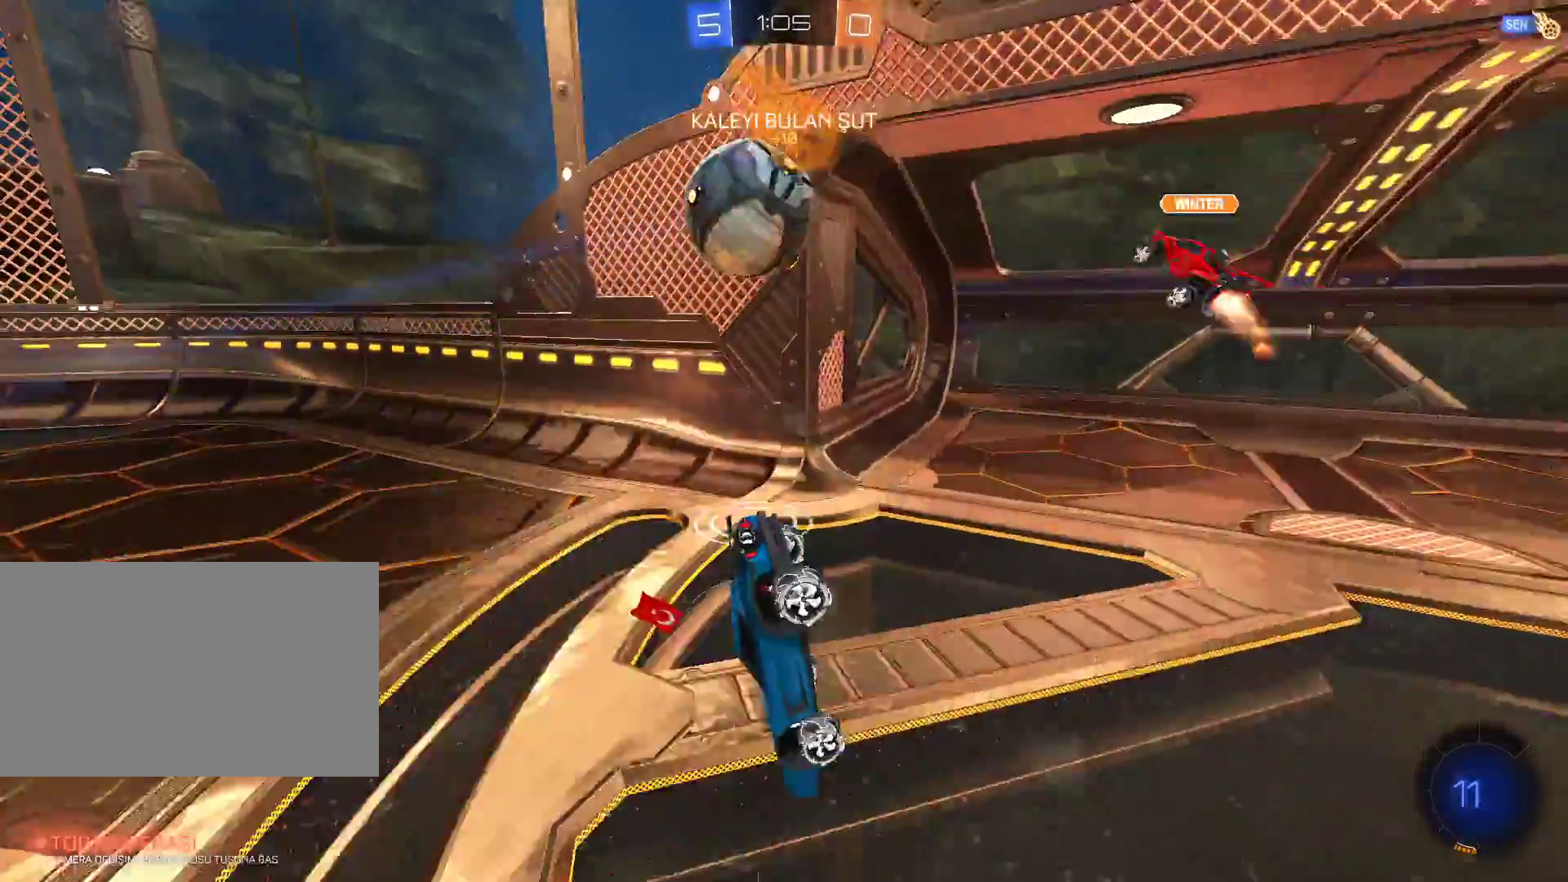
{"keys": [], "mouse": [], "events": []}
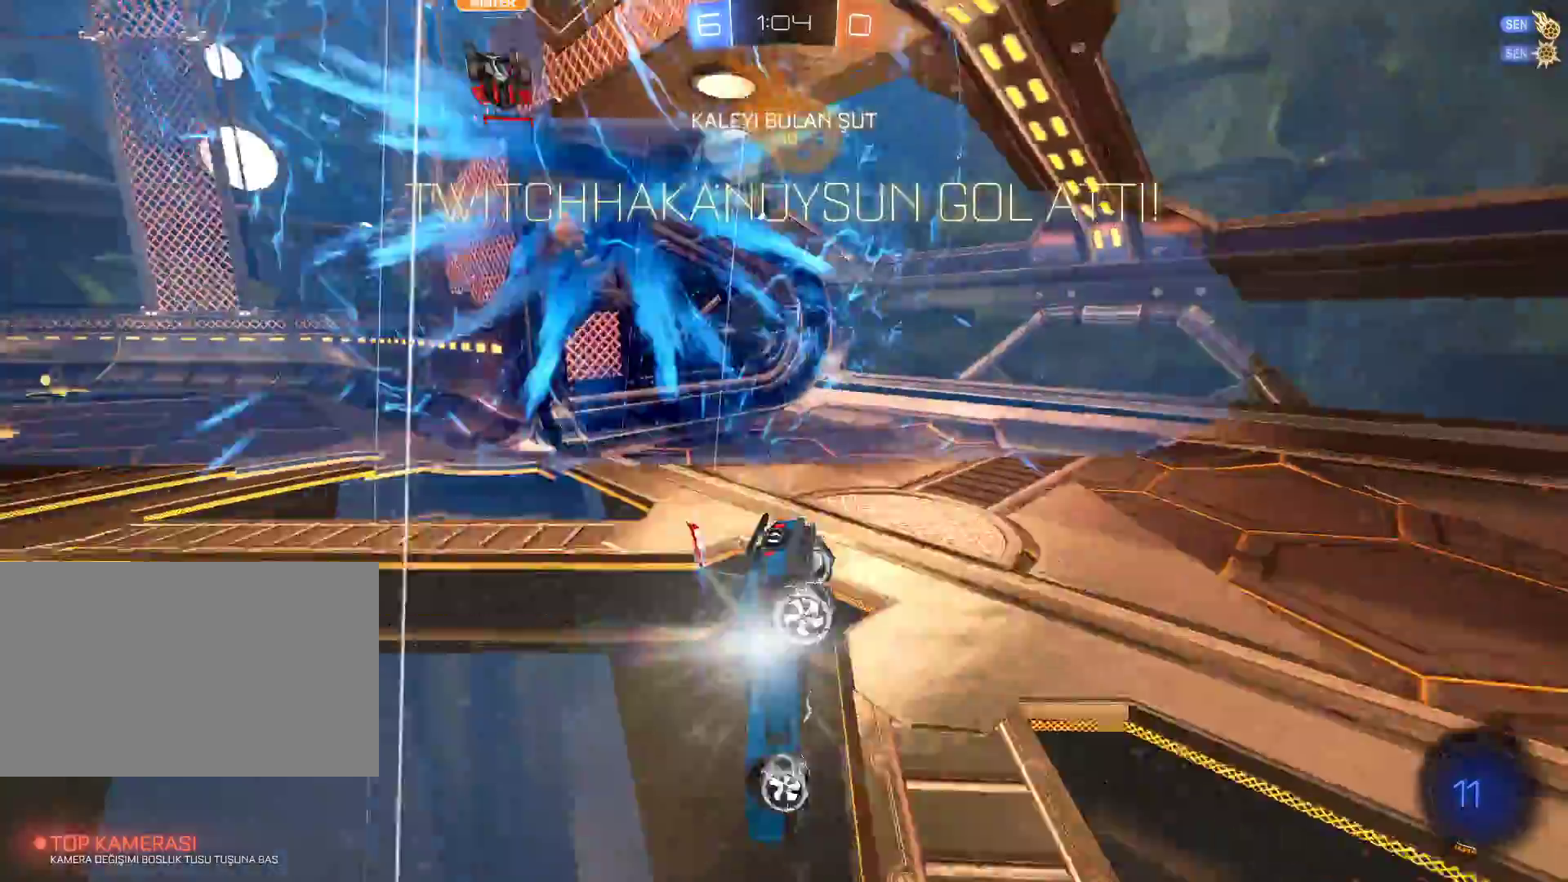
{"keys": [], "mouse": [], "events": []}
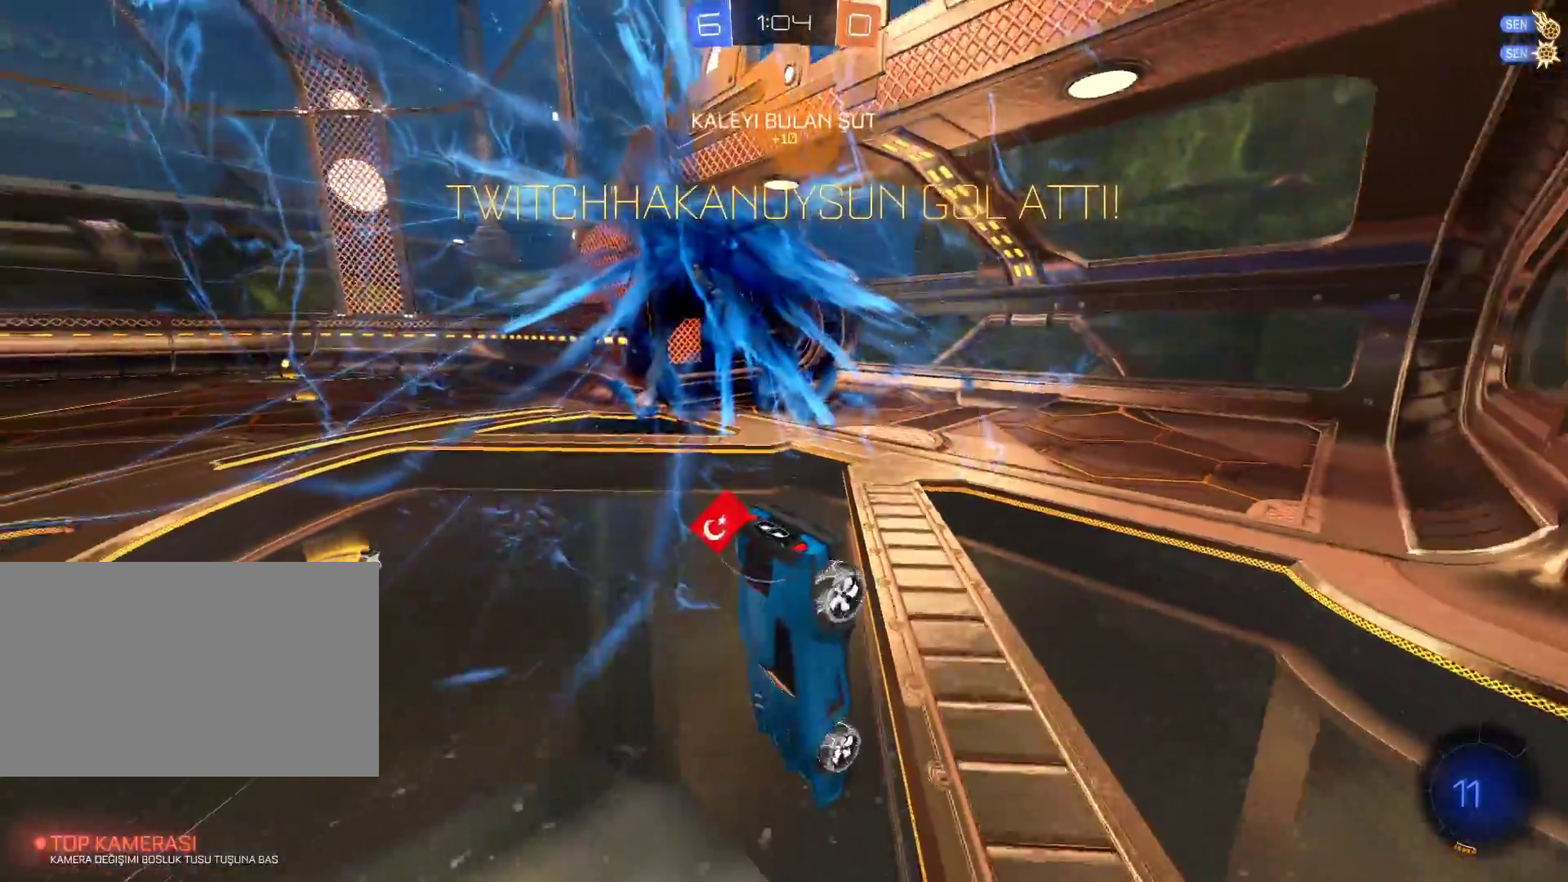
{"keys": ["q"], "mouse": [], "events": [[400, "q", "down"]]}
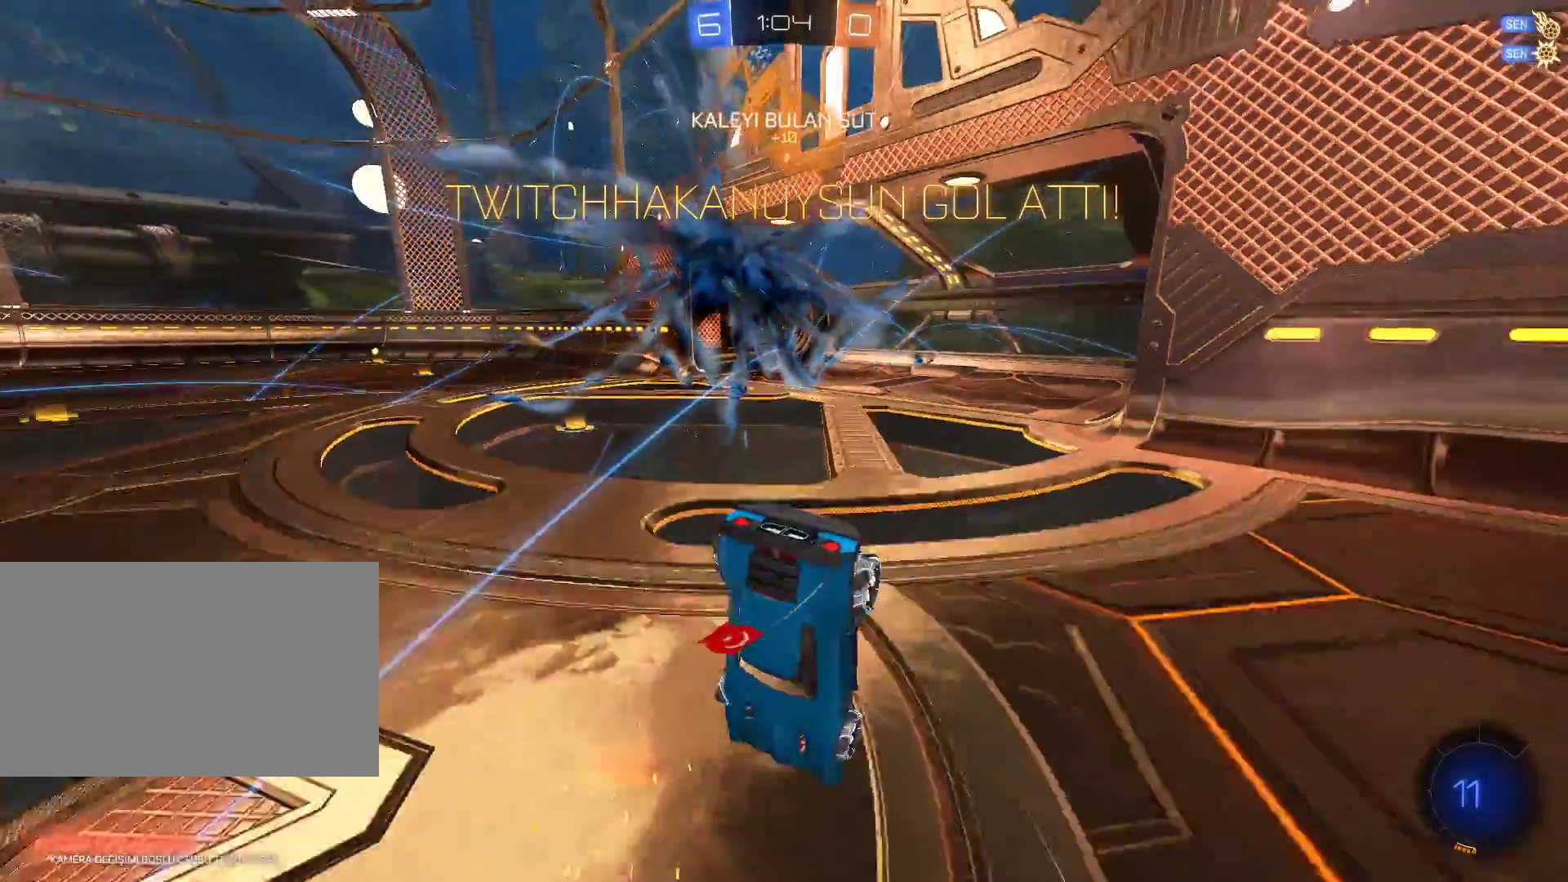
{"keys": ["q"], "mouse": [], "events": []}
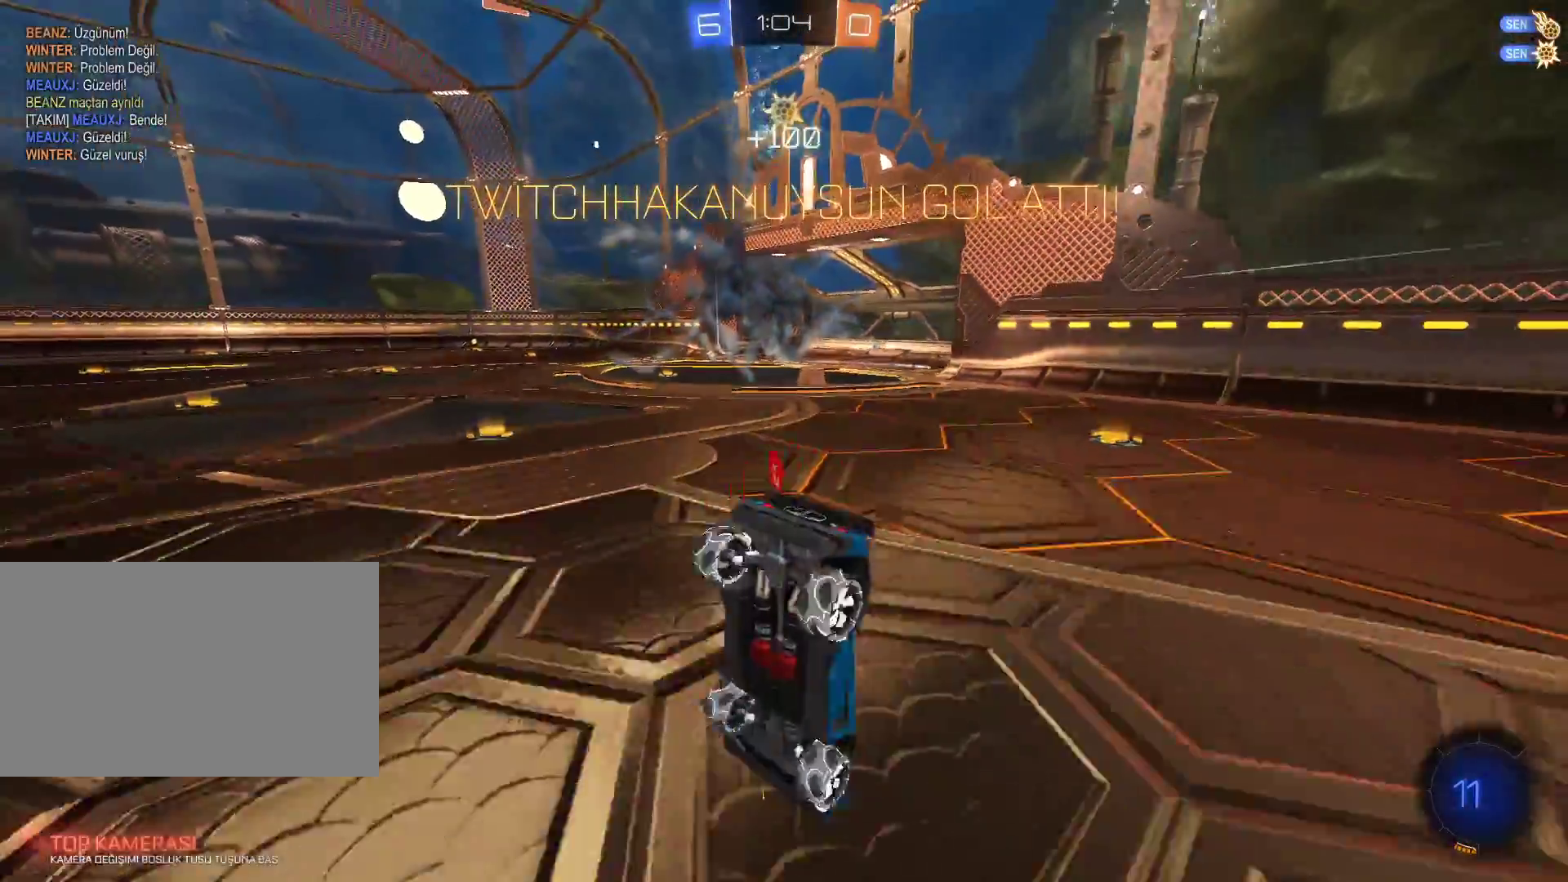
{"keys": [], "mouse": [], "events": [[350, "q", "up"]]}
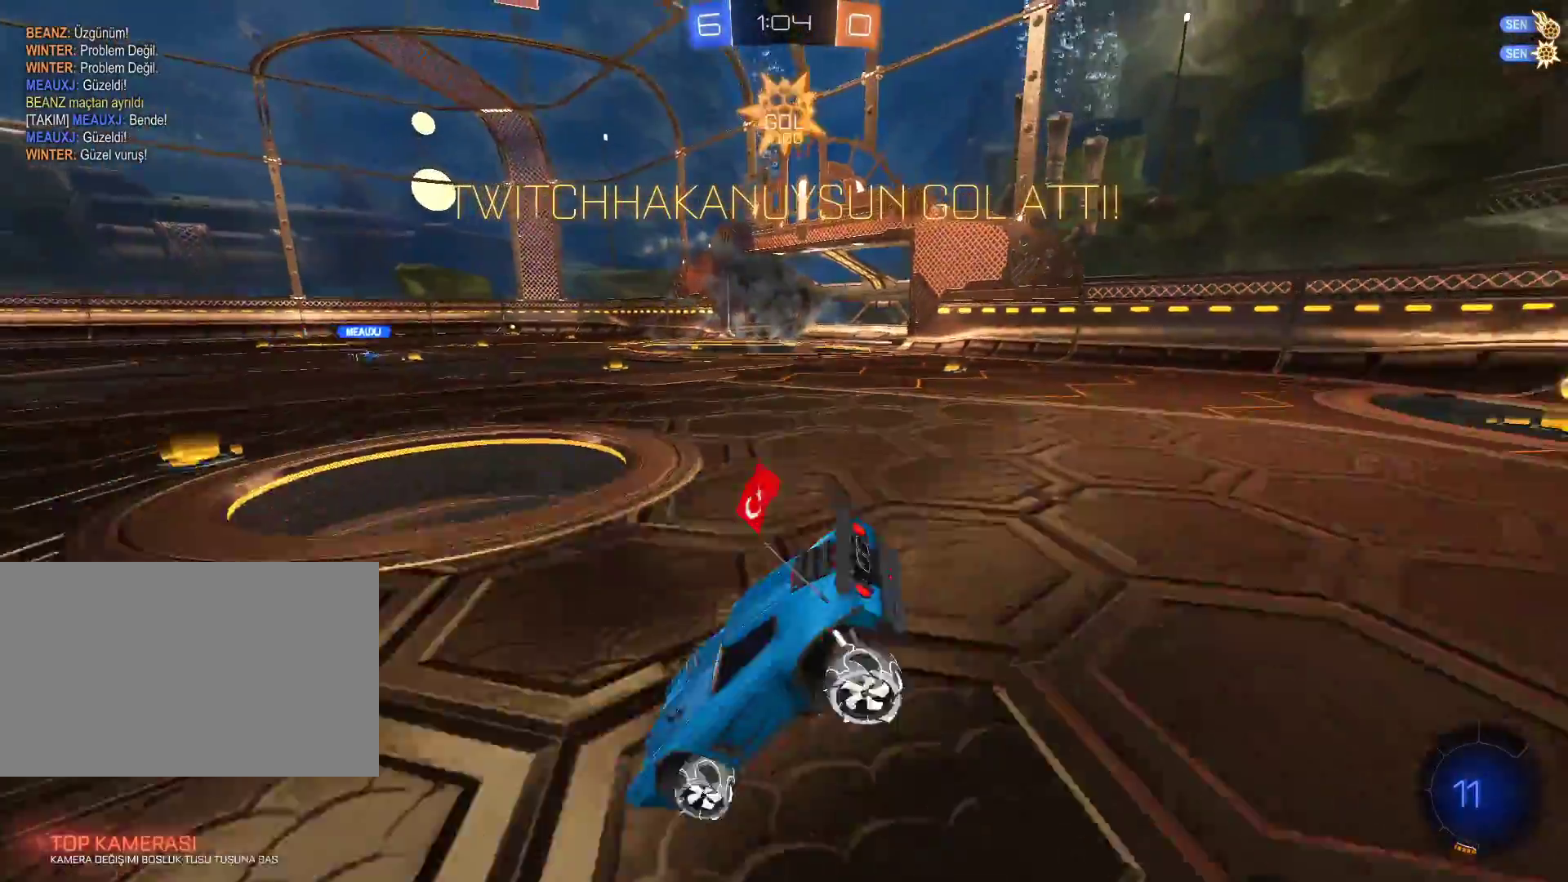
{"keys": ["s"], "mouse": ["right"], "events": [[451, "mouse_right", "down"], [501, "s", "down"]]}
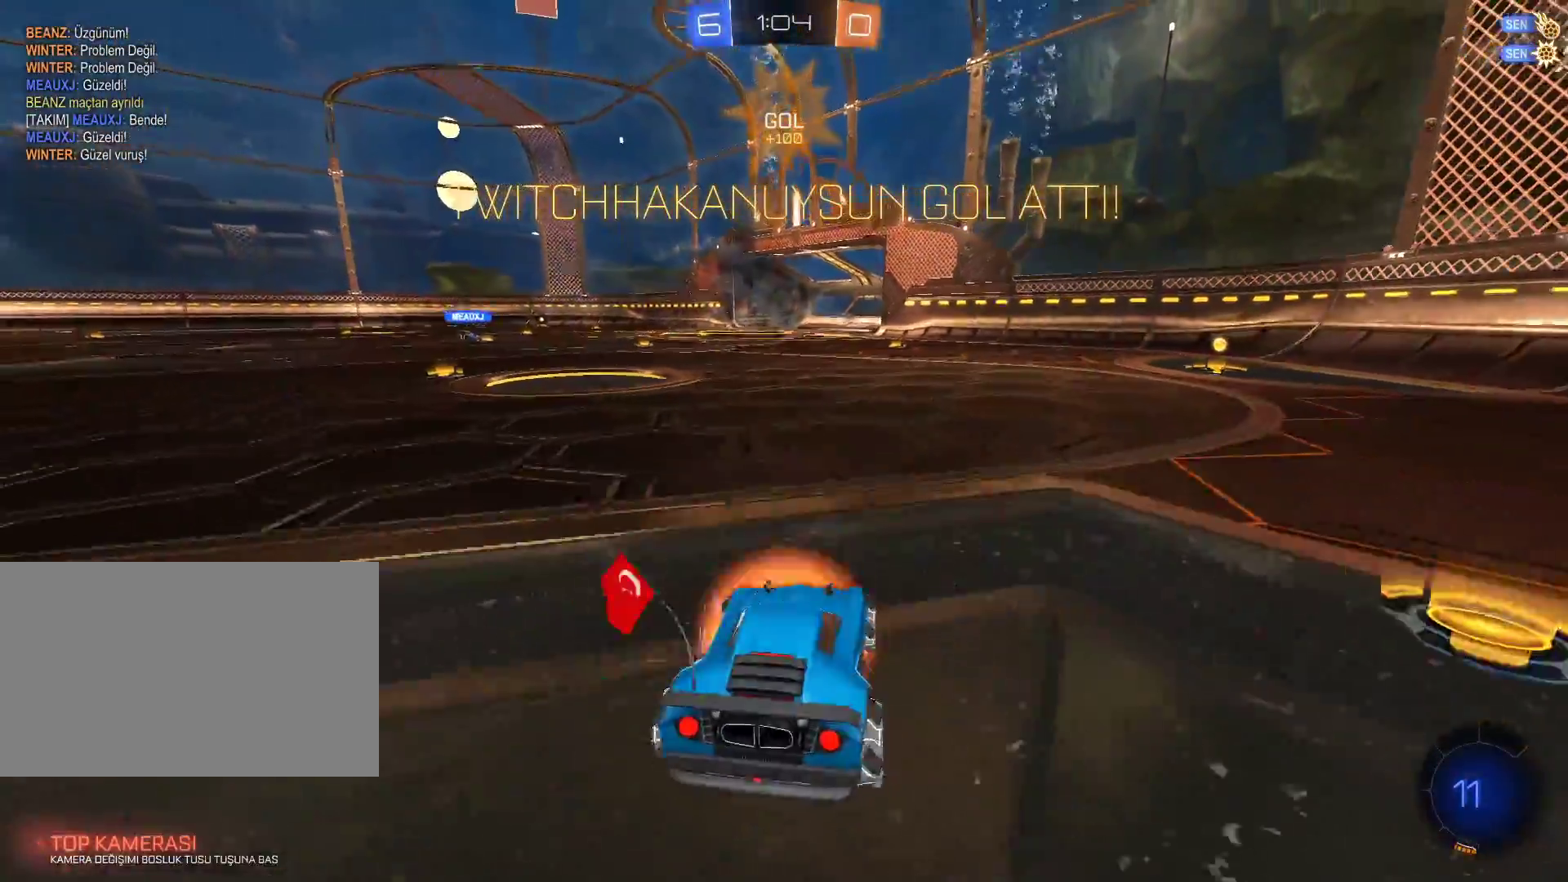
{"keys": ["q", "w"], "mouse": [], "events": [[234, "s", "up"], [284, "mouse_right", "up"], [367, "q", "down"], [367, "w", "down"]]}
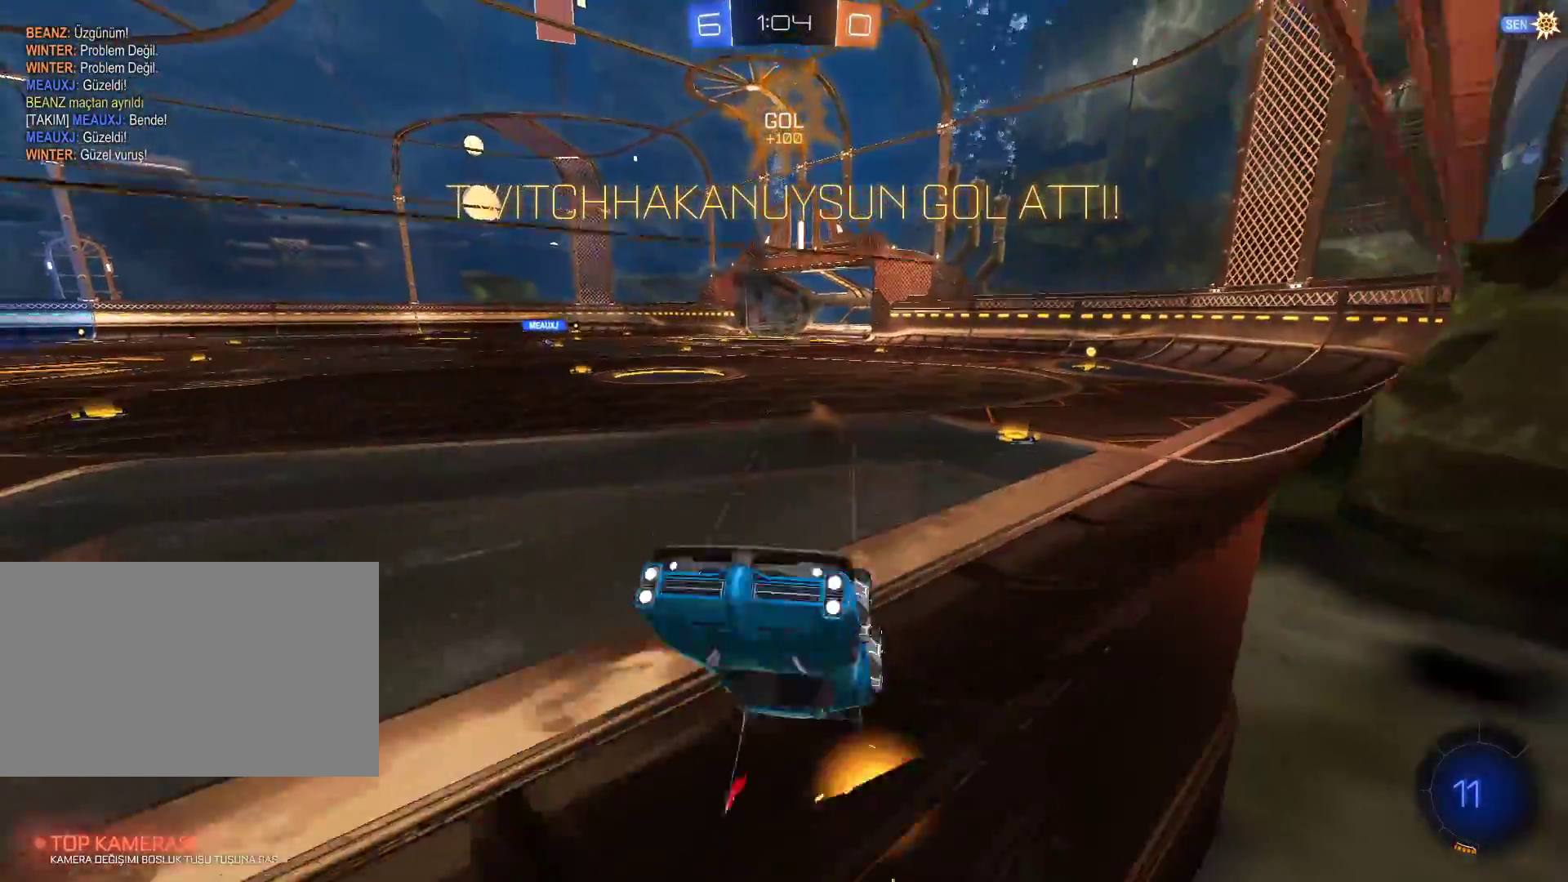
{"keys": ["q"], "mouse": [], "events": [[484, "w", "up"]]}
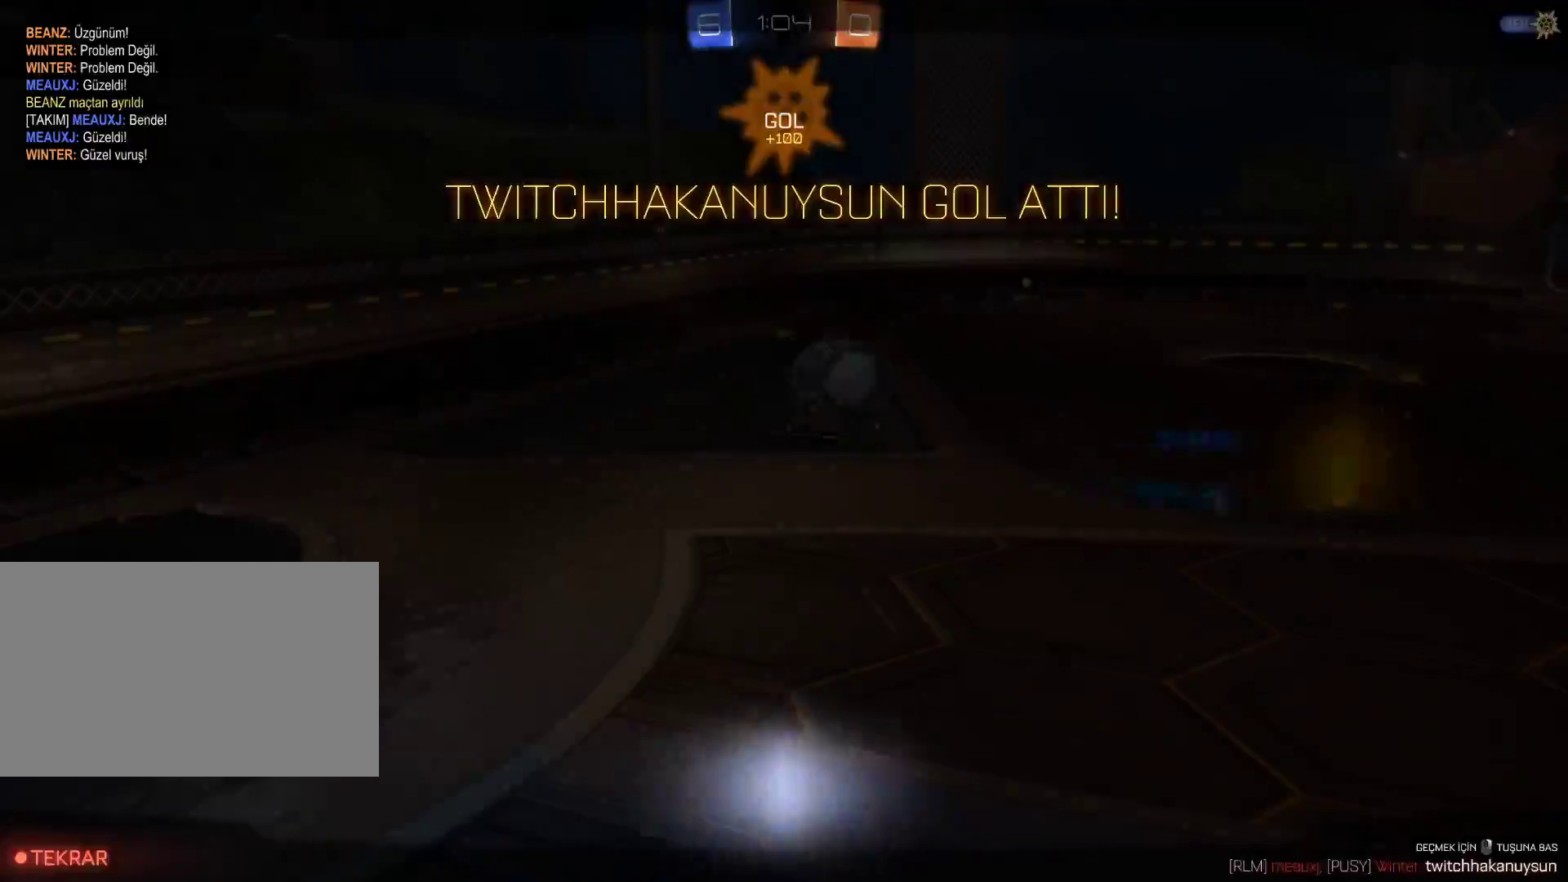
{"keys": [], "mouse": [], "events": [[350, "q", "up"]]}